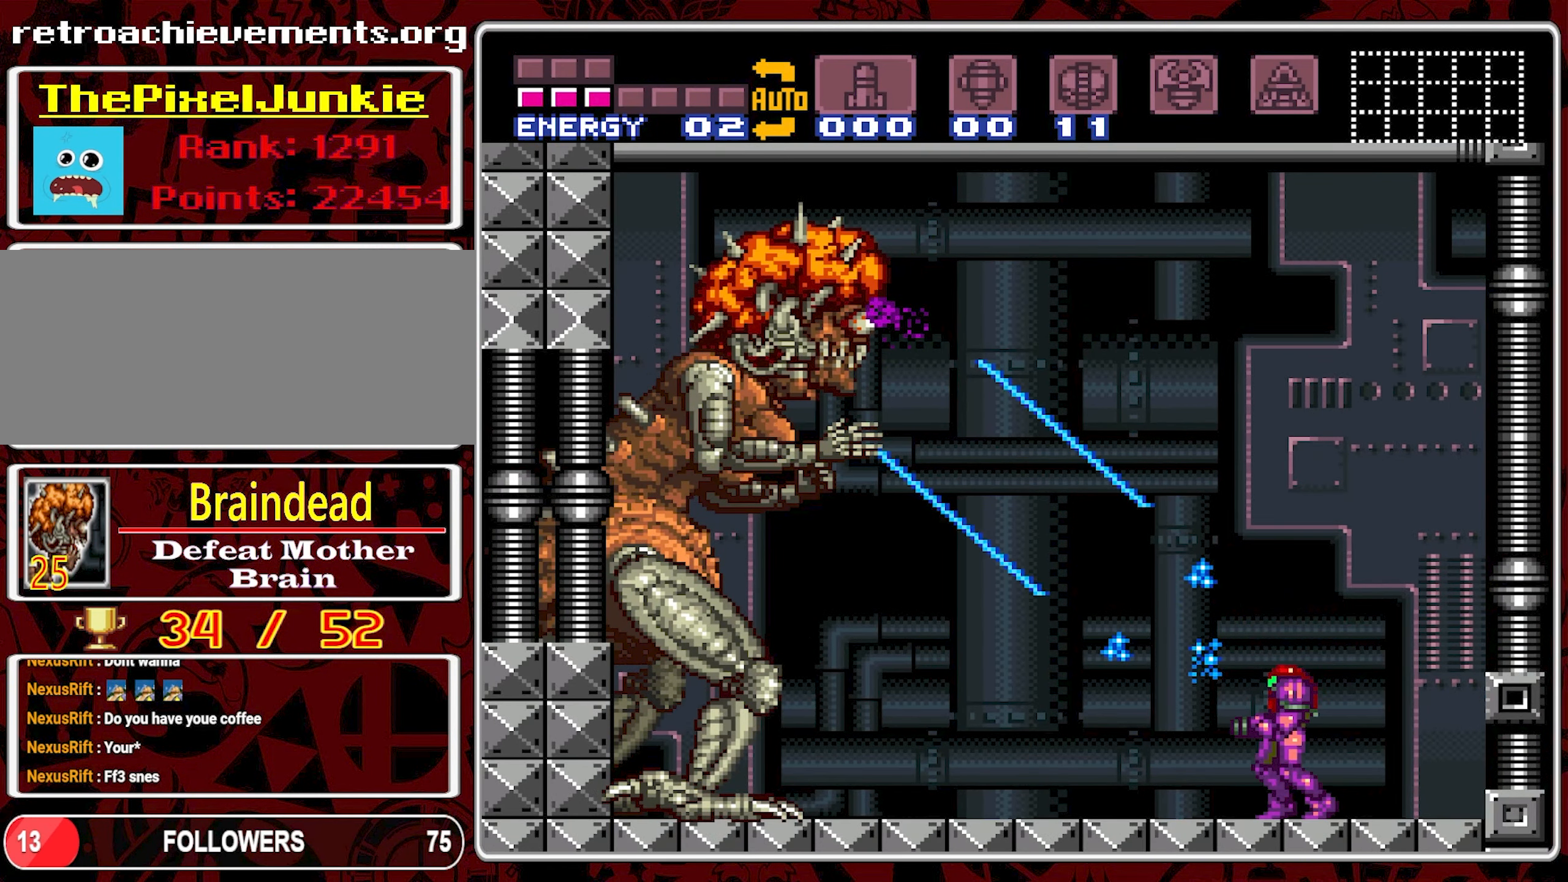
Gameplay with a controller (Nintendo layout); each line is a JSON object with the inputs held at the frame after it. "events" lists button and stick changes between this image and that frame as [ms after this image, input, new state], when the widget could be followed in between. Not read: L3 R3.
{"buttons": ["Y"], "events": [[50, "DPAD_LEFT", "down"], [350, "DPAD_LEFT", "up"]]}
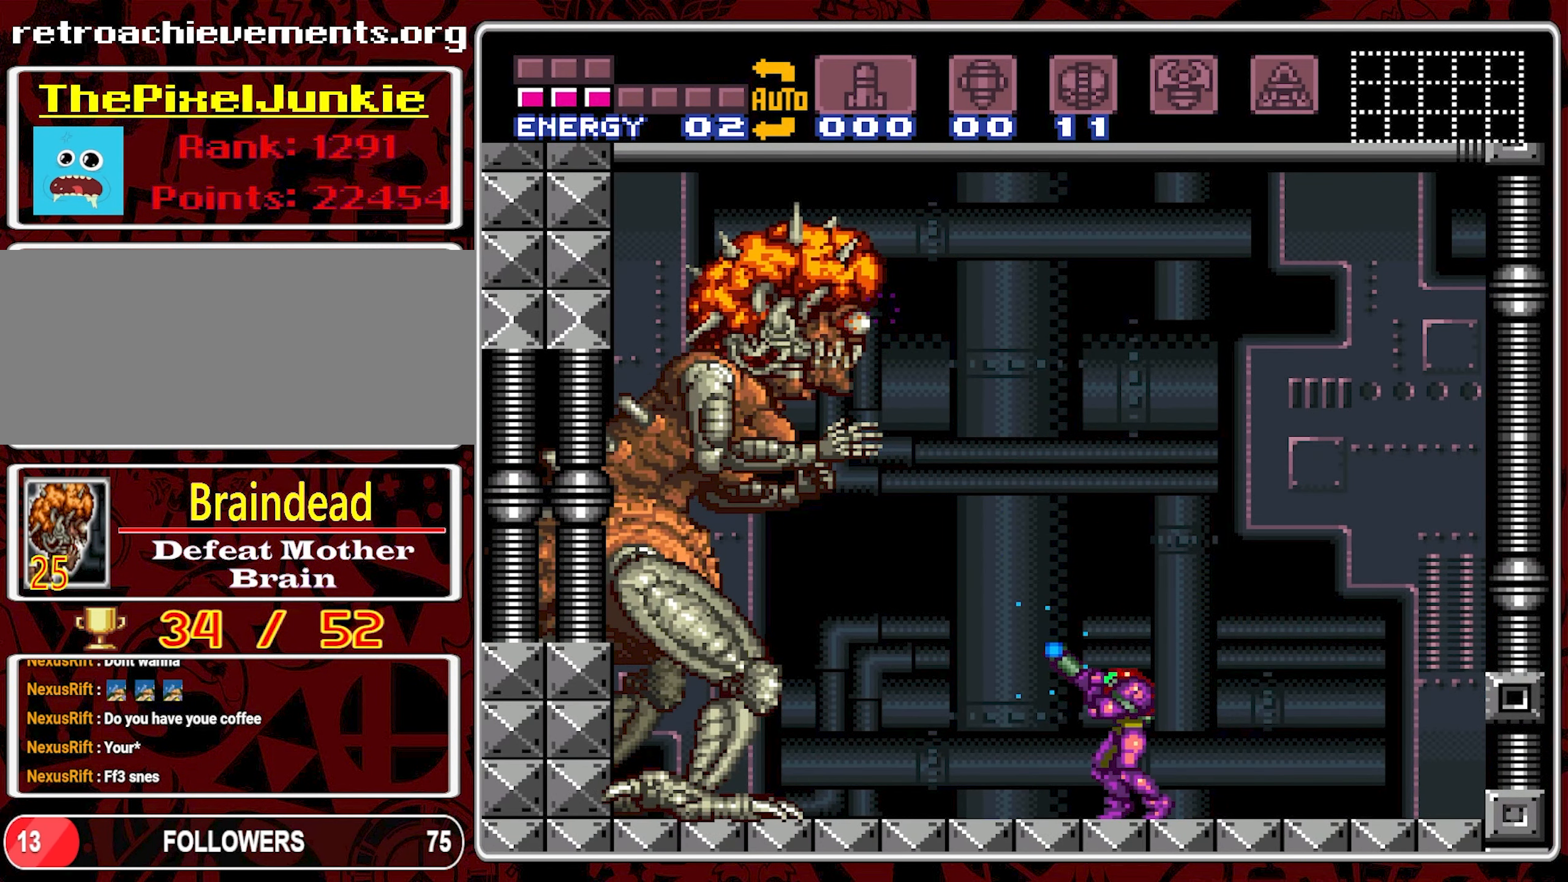
{"buttons": ["Y", "DPAD_RIGHT"], "events": [[216, "DPAD_RIGHT", "down"]]}
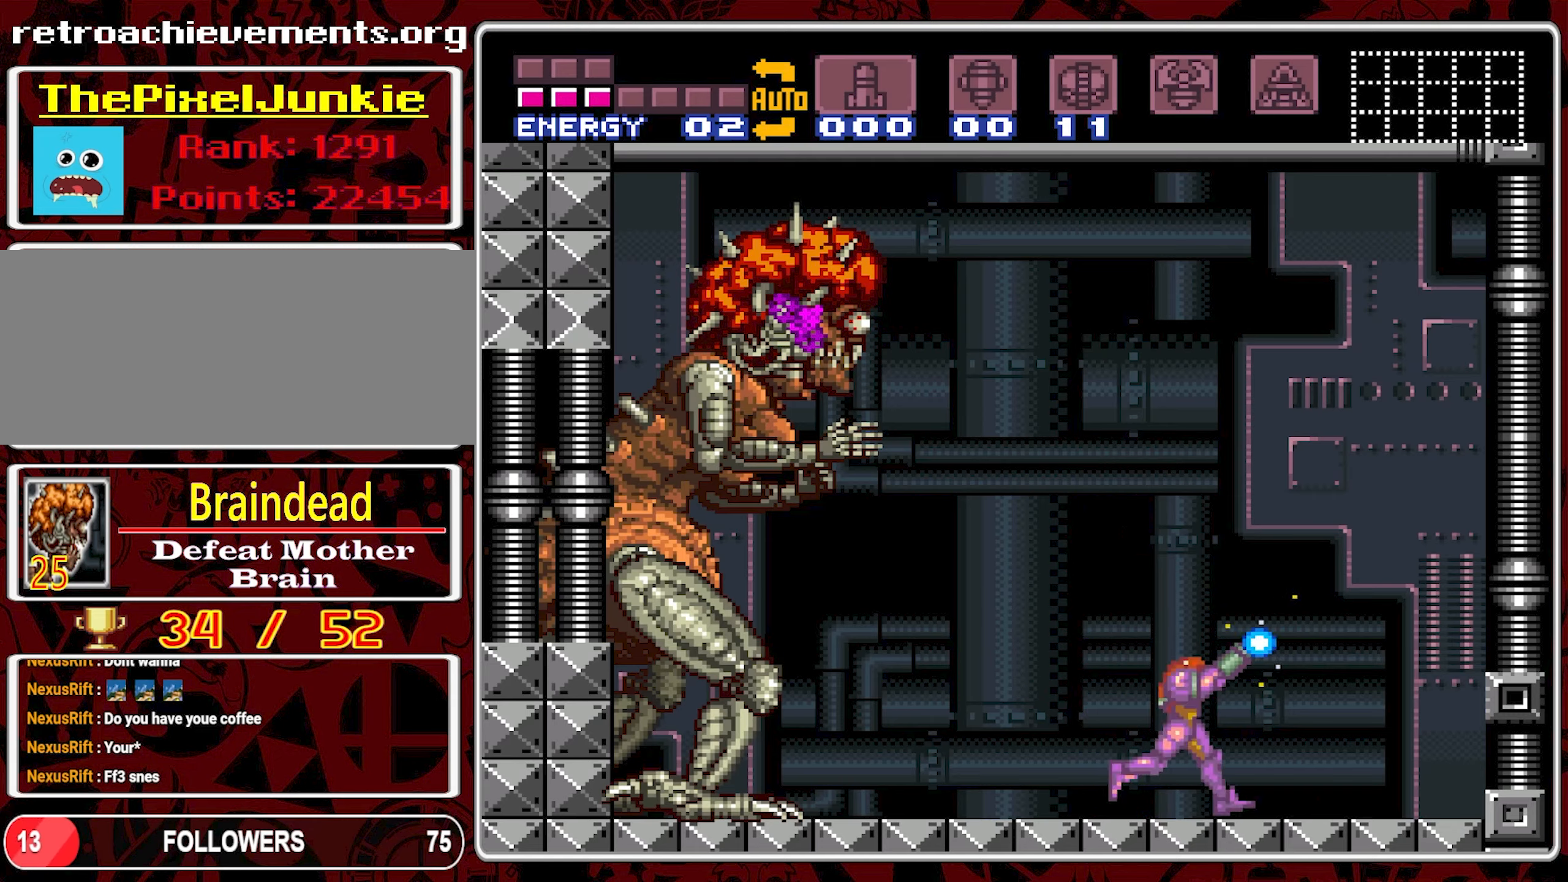
{"buttons": ["Y", "DPAD_RIGHT"], "events": []}
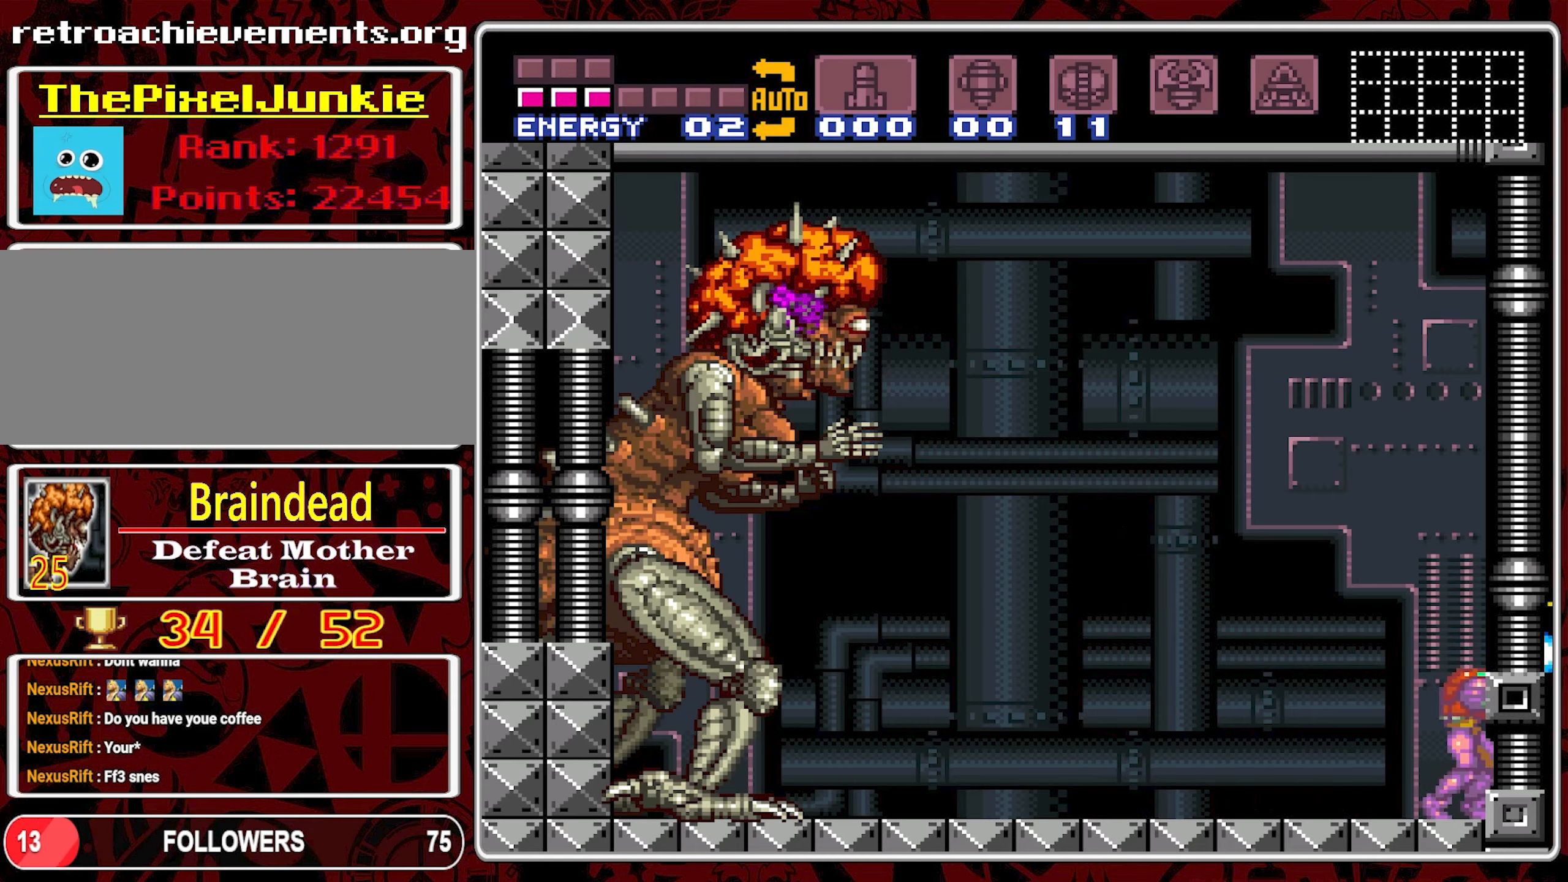
{"buttons": ["Y"], "events": [[50, "DPAD_RIGHT", "up"], [133, "DPAD_LEFT", "down"], [250, "DPAD_LEFT", "up"]]}
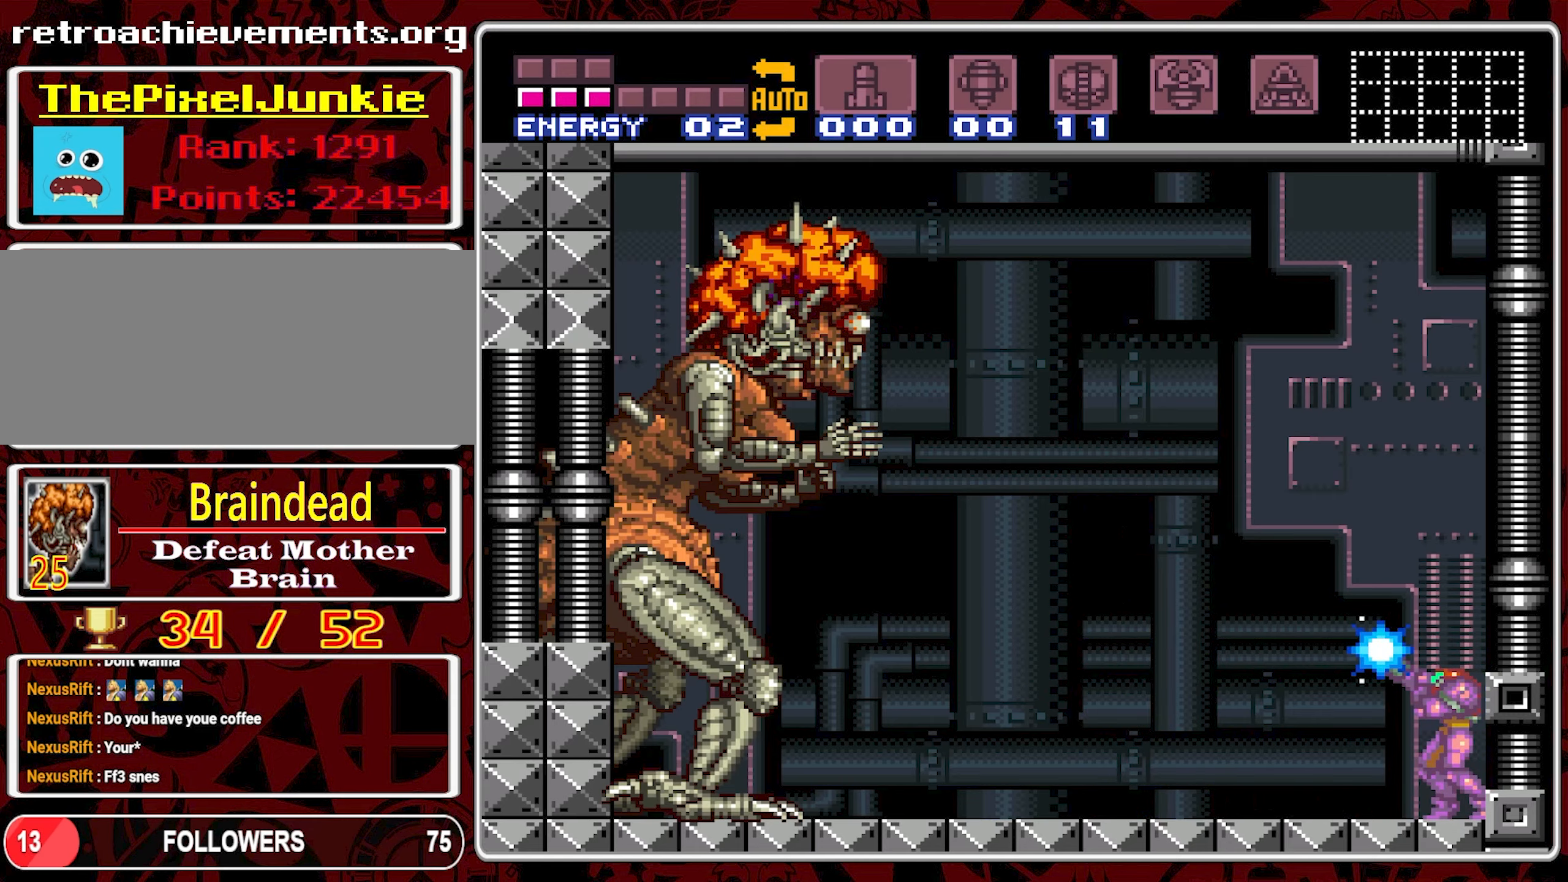
{"buttons": ["Y"], "events": [[400, "DPAD_LEFT", "down"], [483, "DPAD_LEFT", "up"]]}
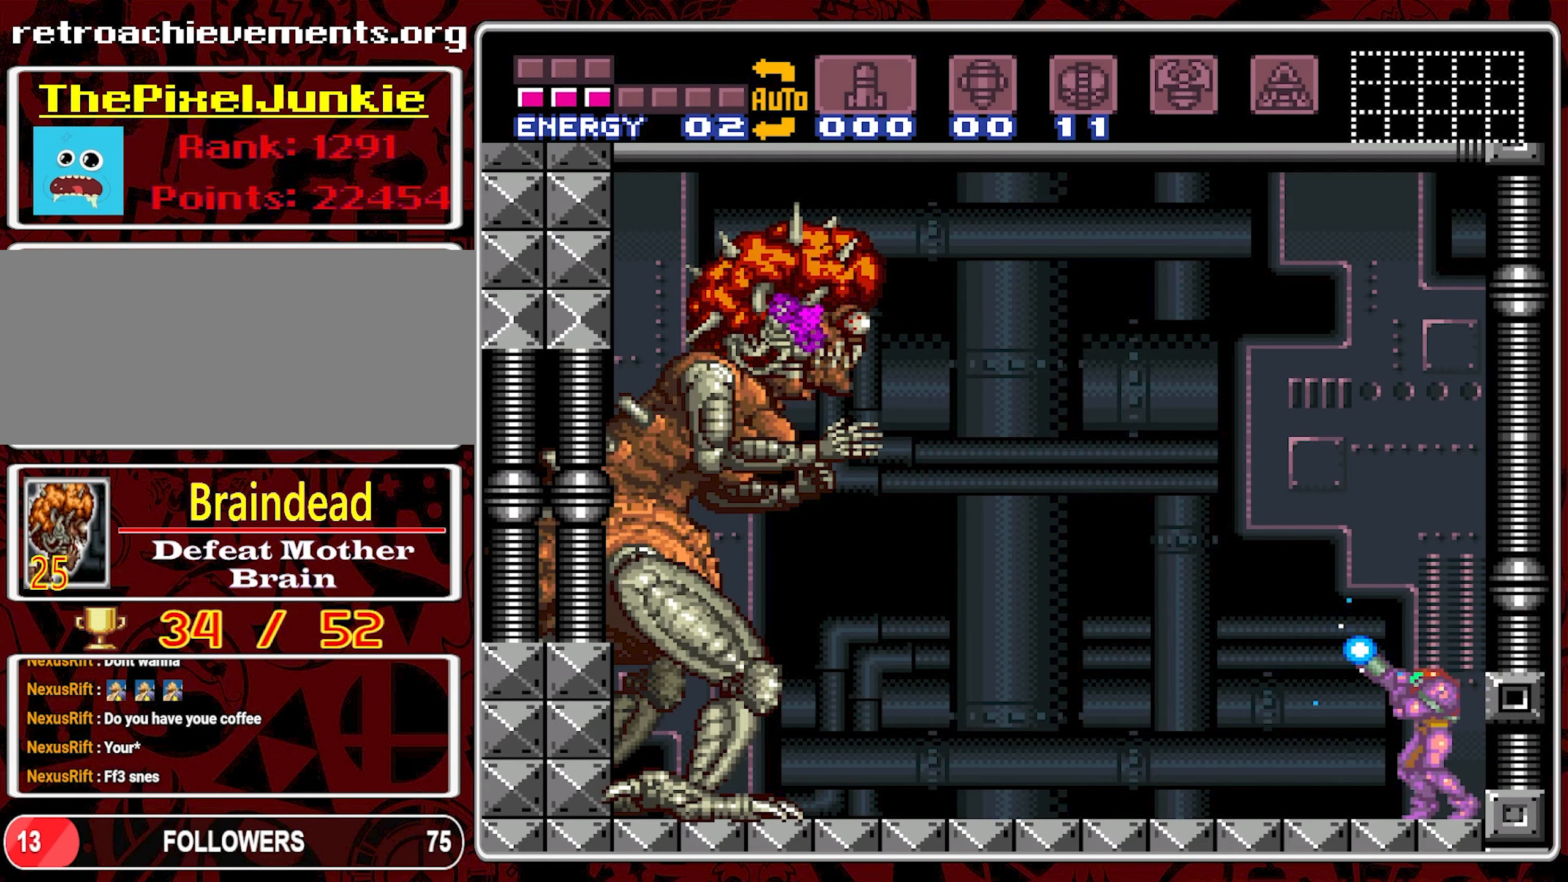
{"buttons": [], "events": [[233, "Y", "up"]]}
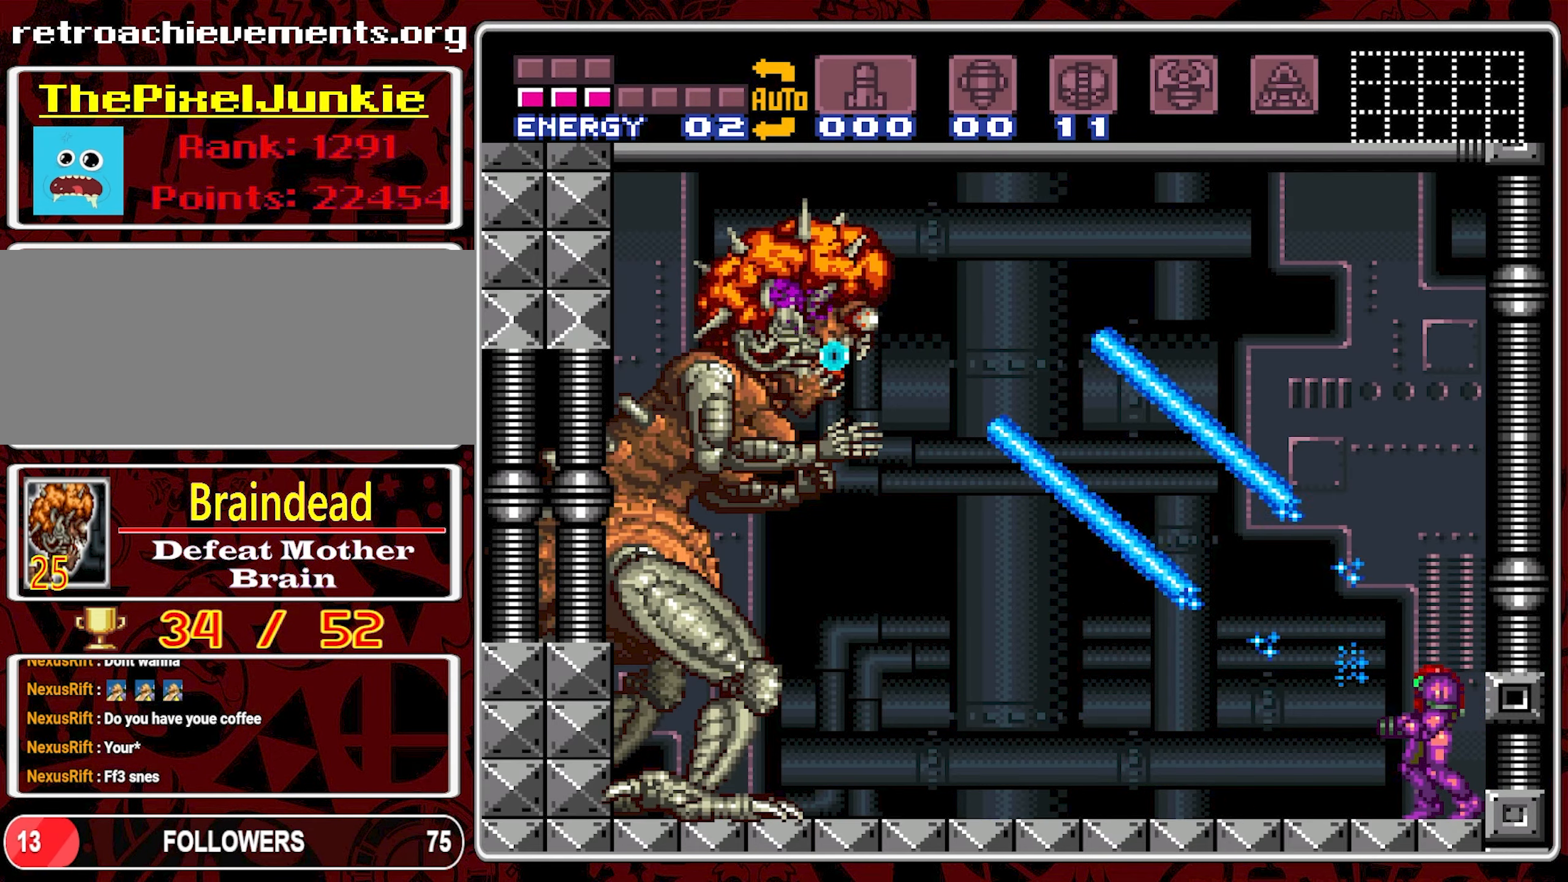
{"buttons": ["B", "DPAD_RIGHT"], "events": [[316, "Y", "down"], [416, "B", "down"], [433, "Y", "up"], [450, "DPAD_RIGHT", "down"]]}
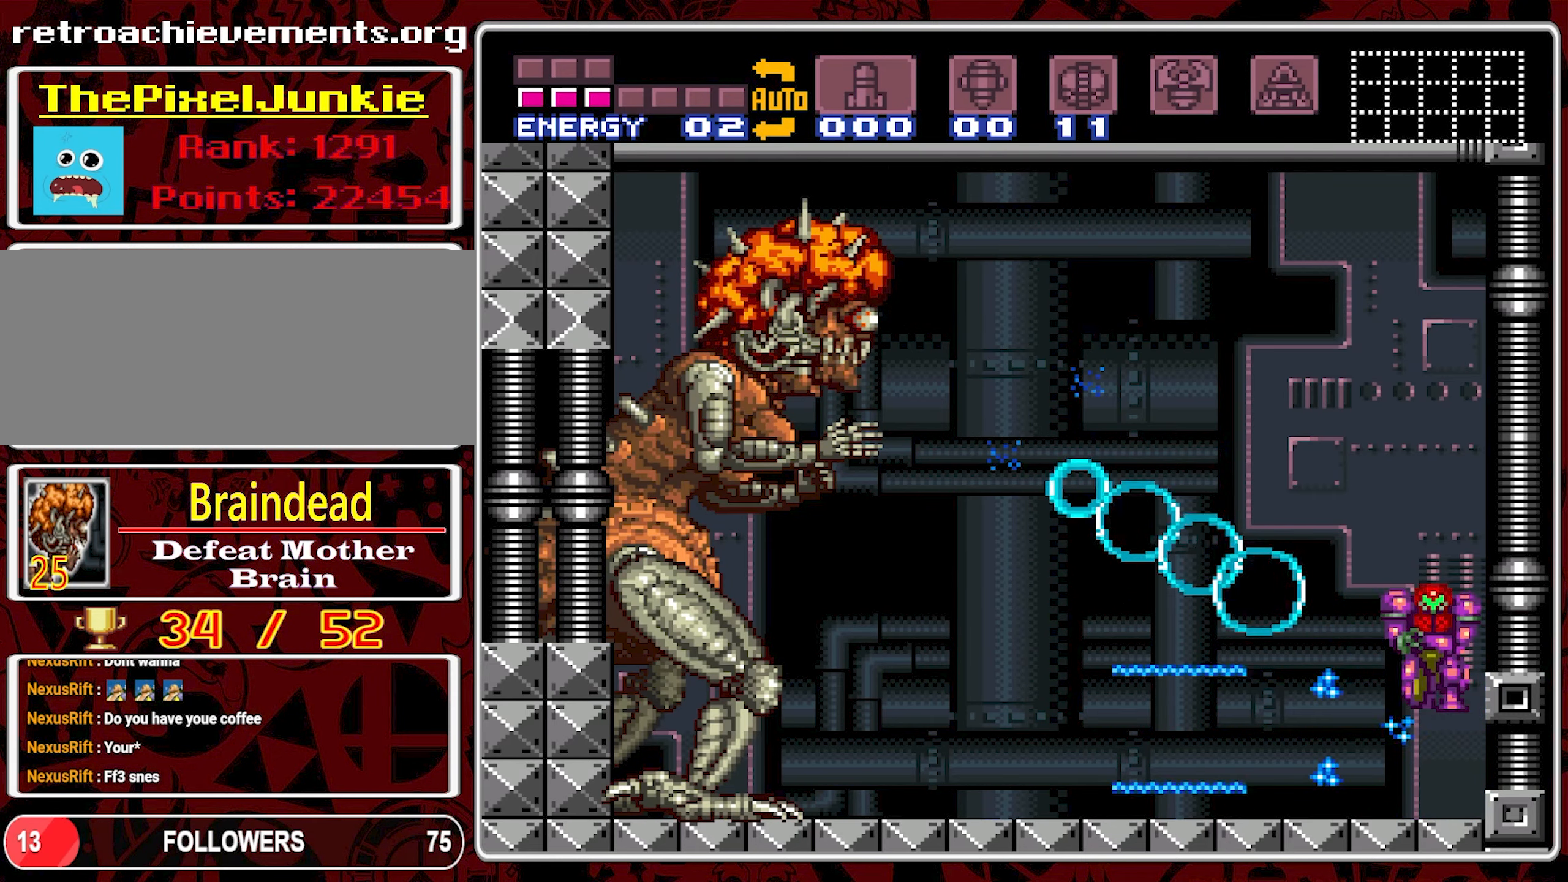
{"buttons": ["DPAD_LEFT"], "events": [[316, "DPAD_RIGHT", "up"], [383, "DPAD_LEFT", "down"], [466, "B", "up"]]}
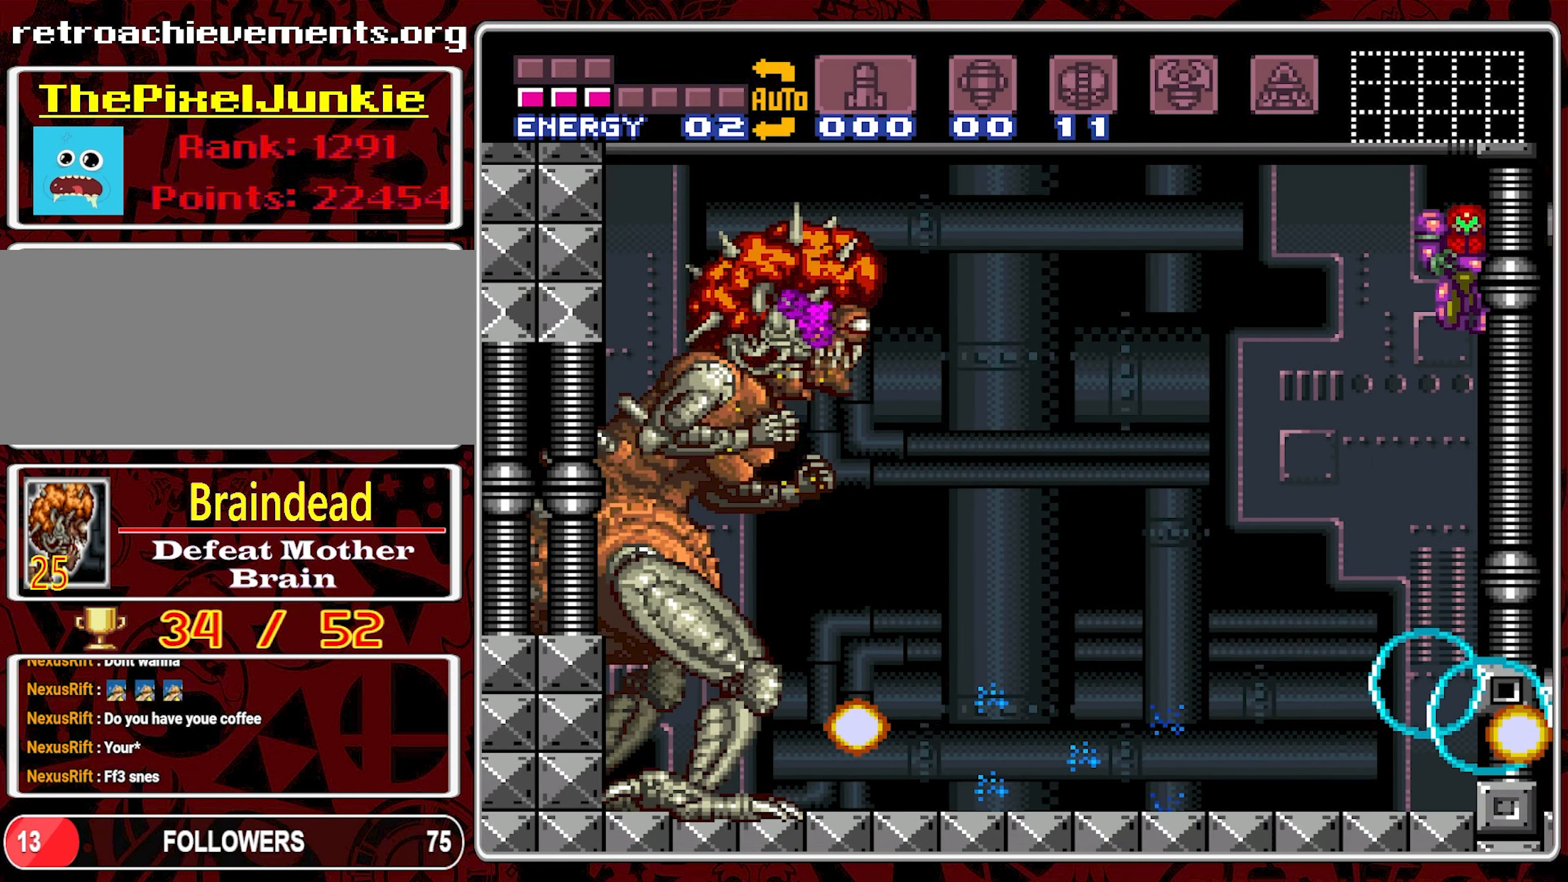
{"buttons": ["Y"], "events": [[50, "DPAD_LEFT", "up"], [116, "Y", "down"]]}
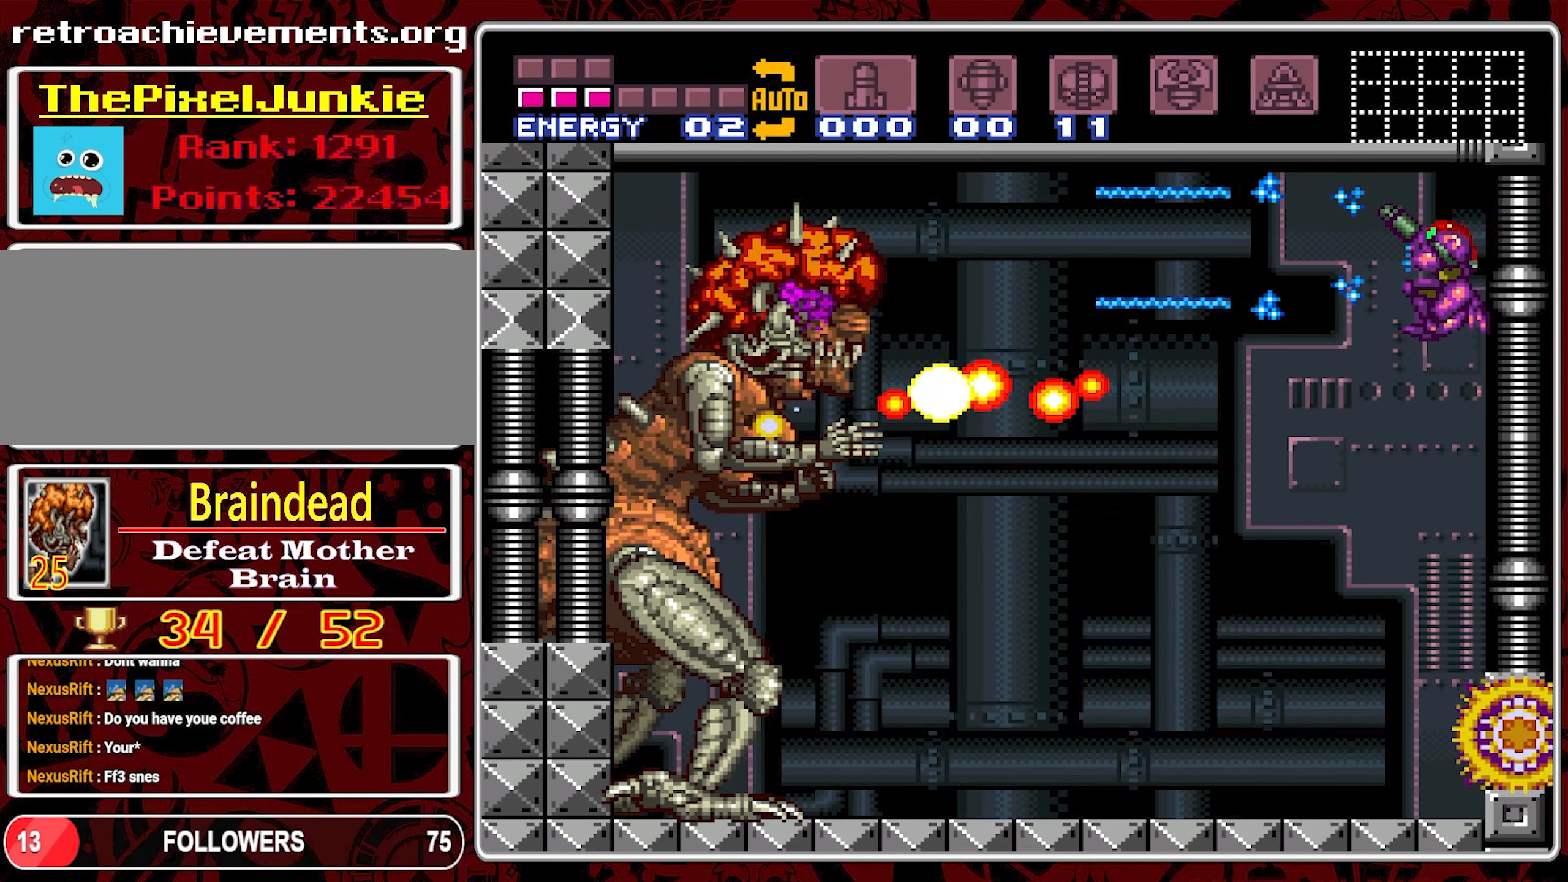
{"buttons": ["Y"], "events": []}
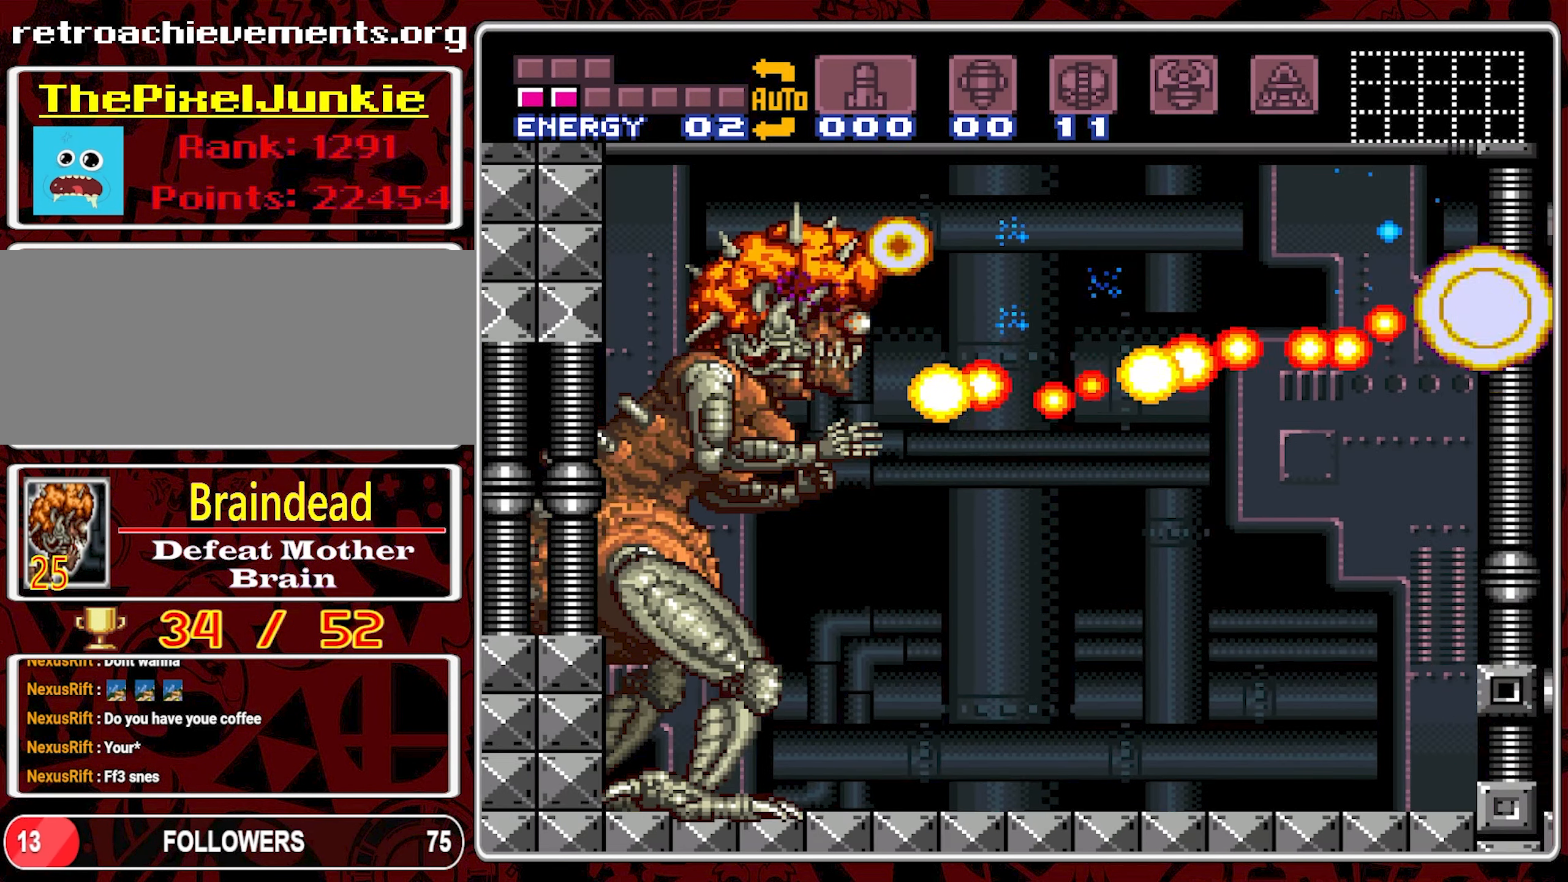
{"buttons": ["Y"], "events": []}
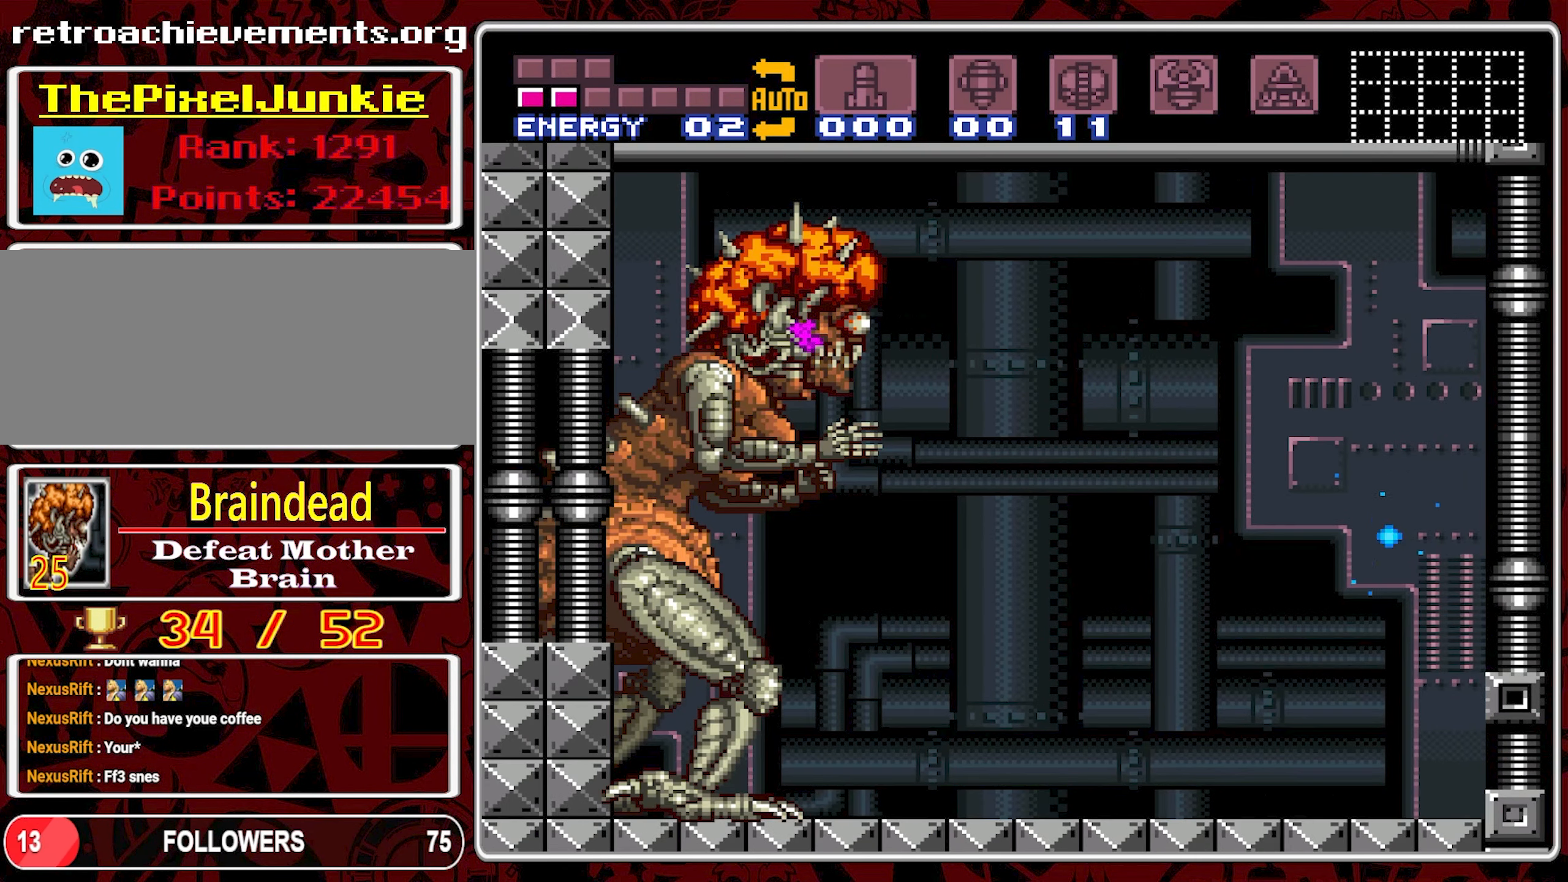
{"buttons": ["Y"], "events": []}
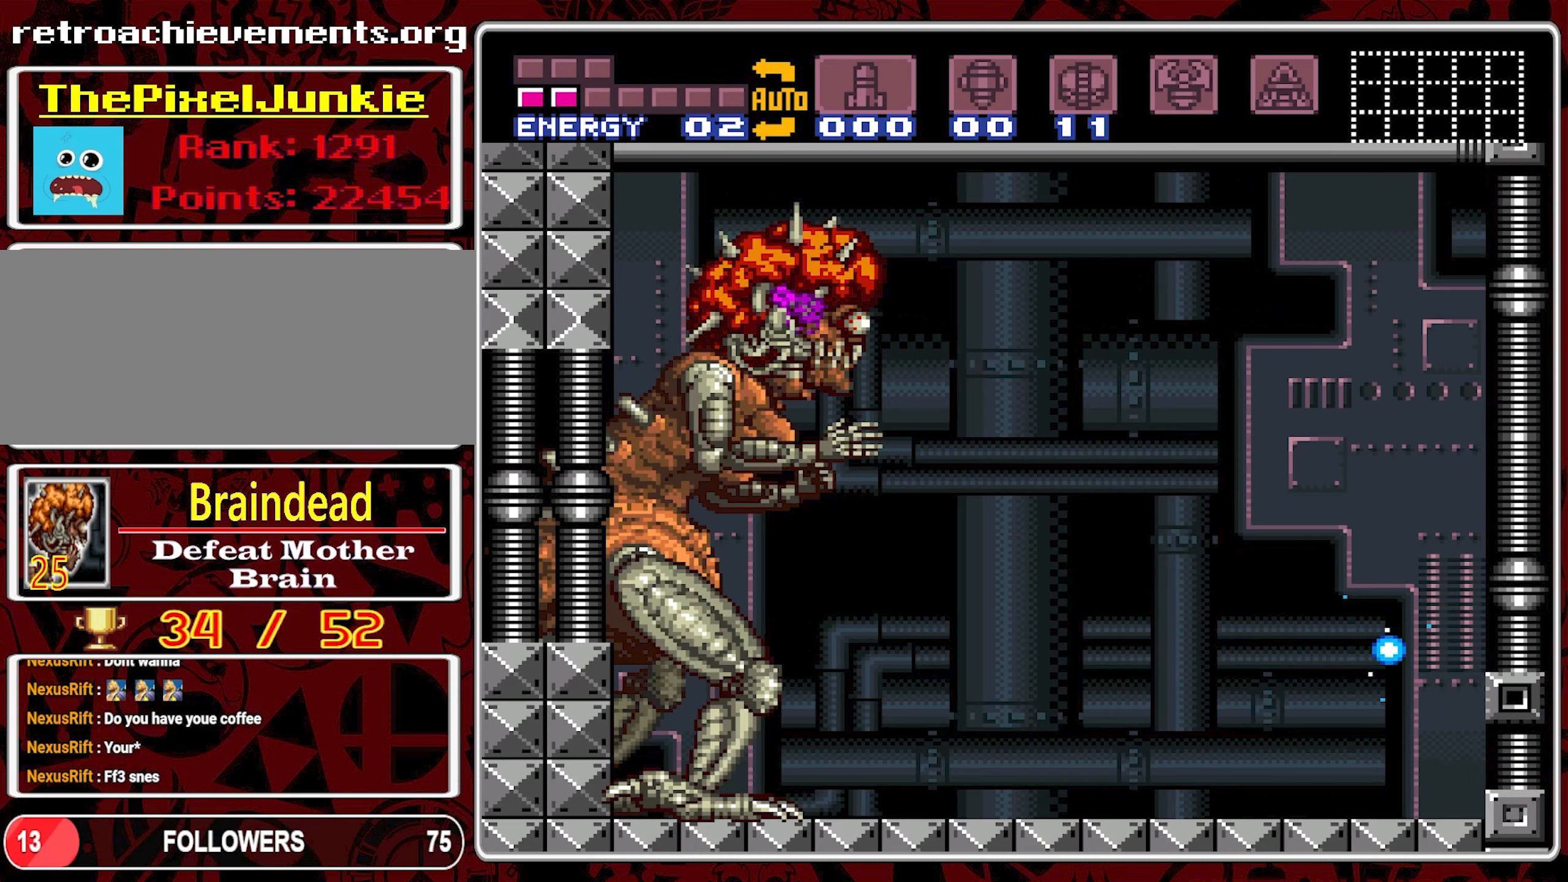
{"buttons": ["Y"], "events": [[83, "DPAD_LEFT", "down"], [200, "DPAD_LEFT", "up"]]}
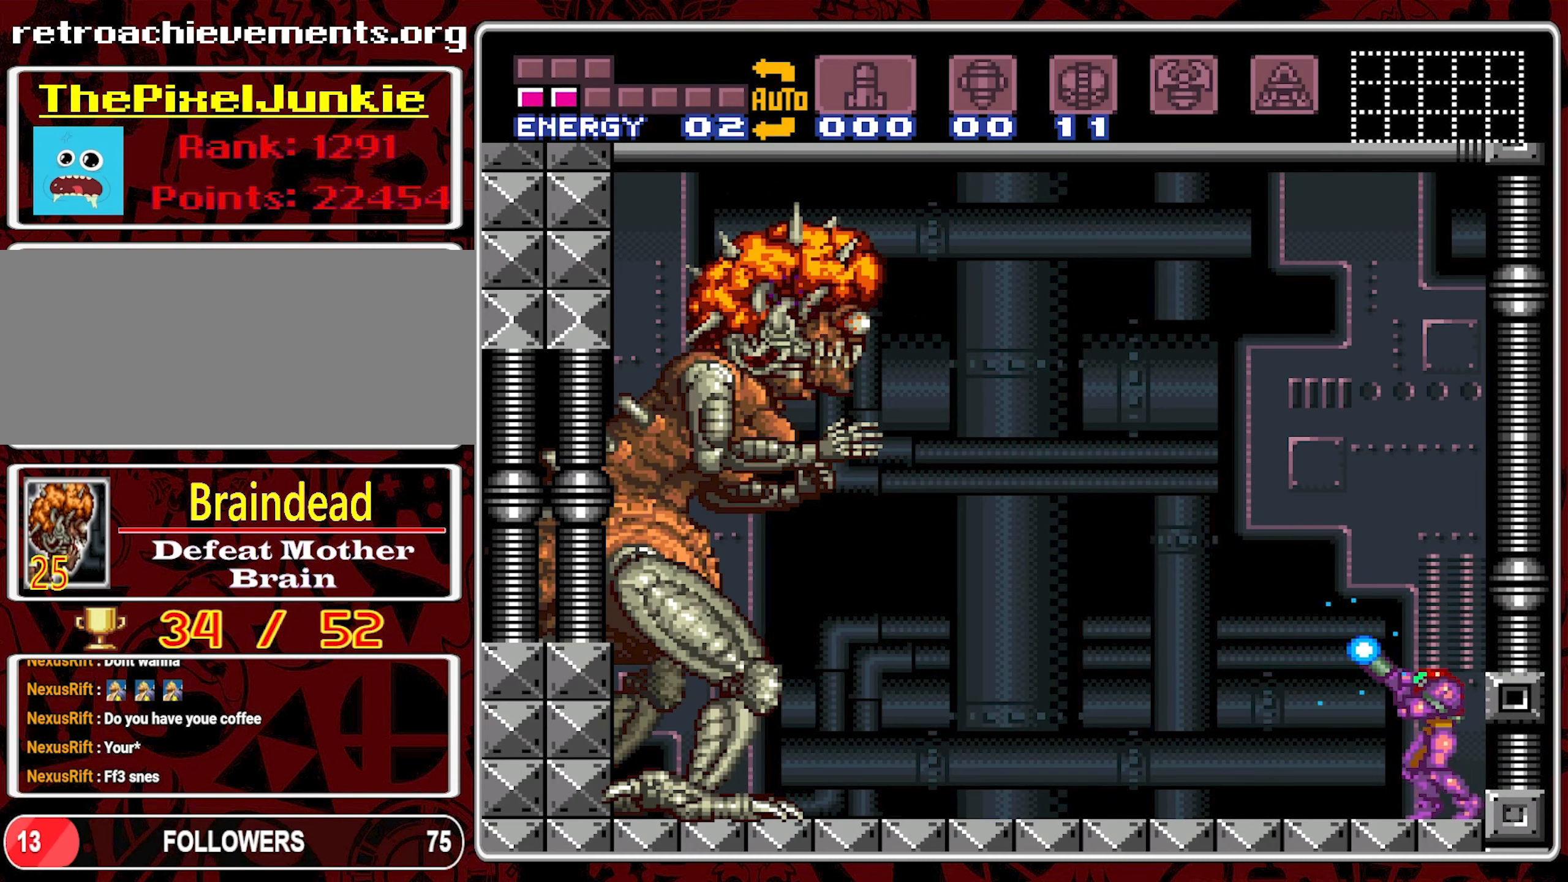
{"buttons": ["Y"], "events": [[100, "DPAD_LEFT", "down"], [217, "DPAD_LEFT", "up"]]}
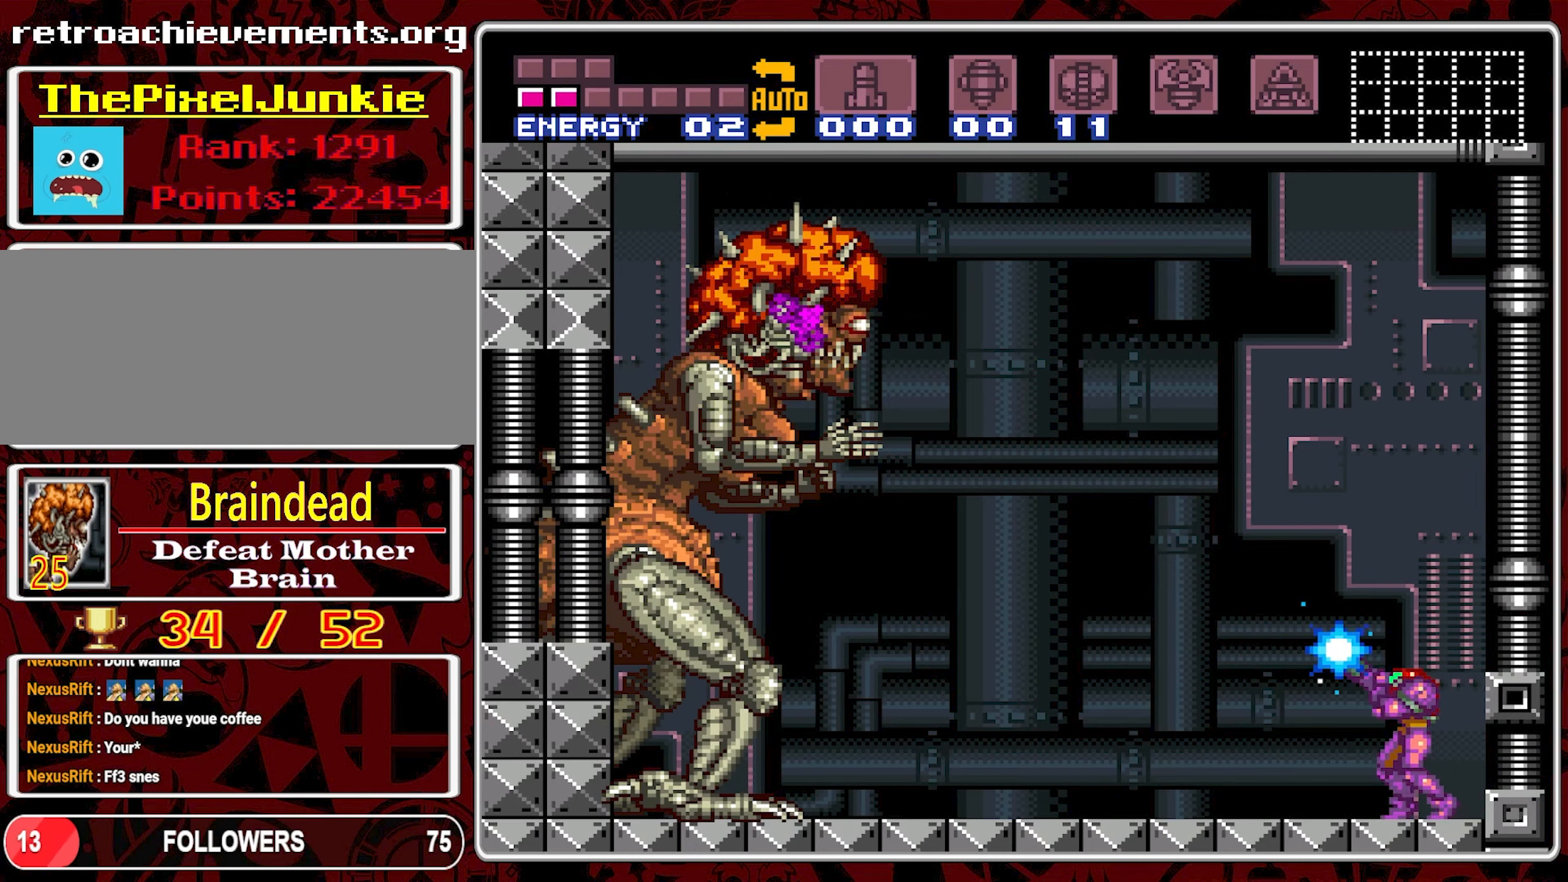
{"buttons": [], "events": [[67, "Y", "up"]]}
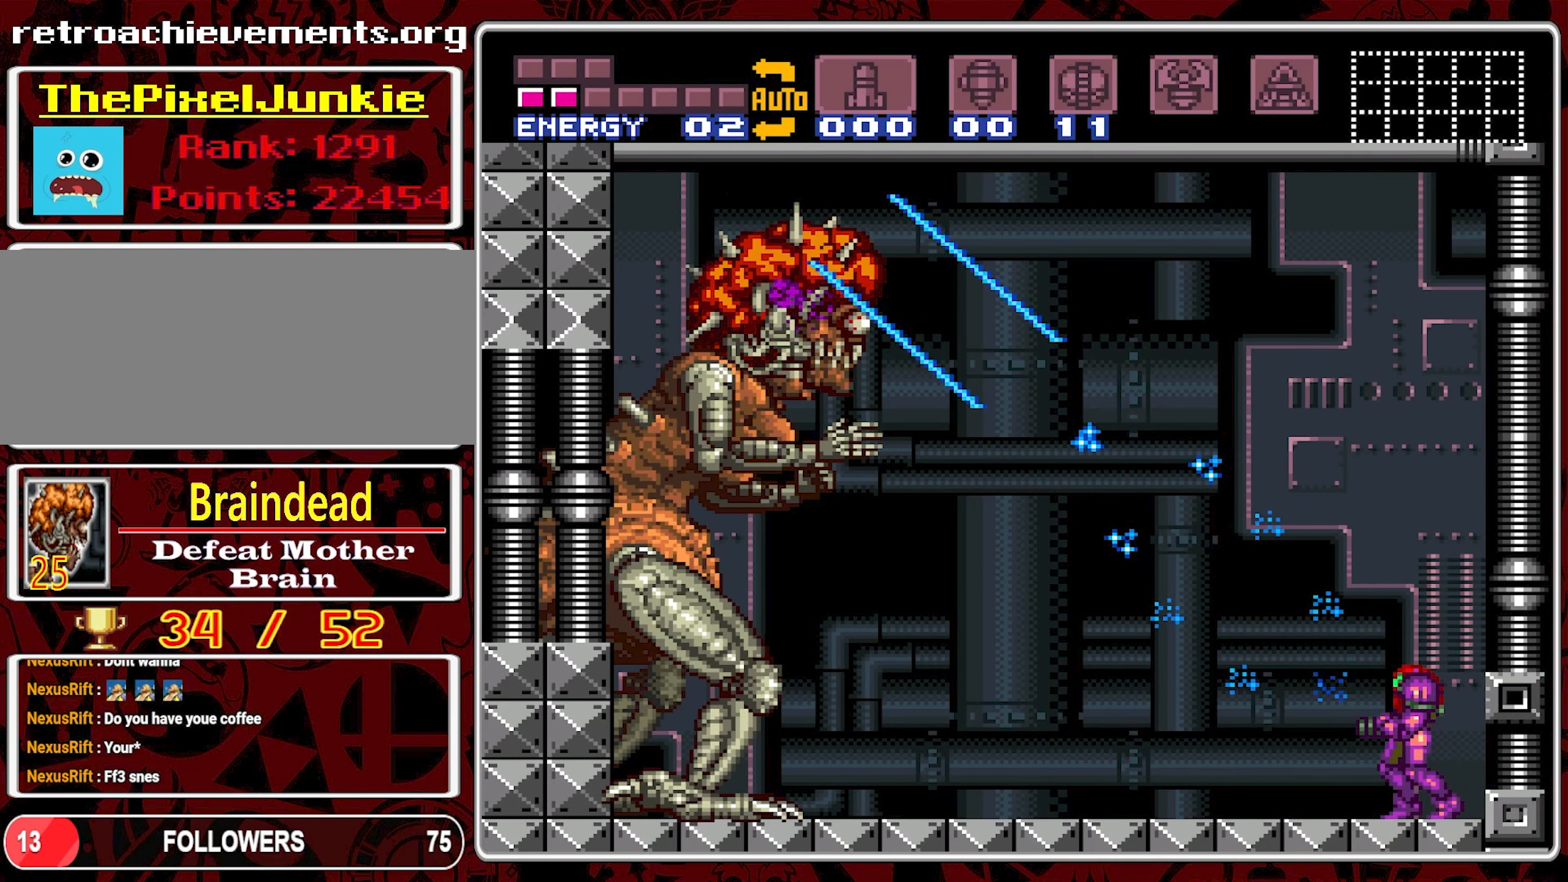
{"buttons": ["Y"], "events": [[83, "Y", "down"]]}
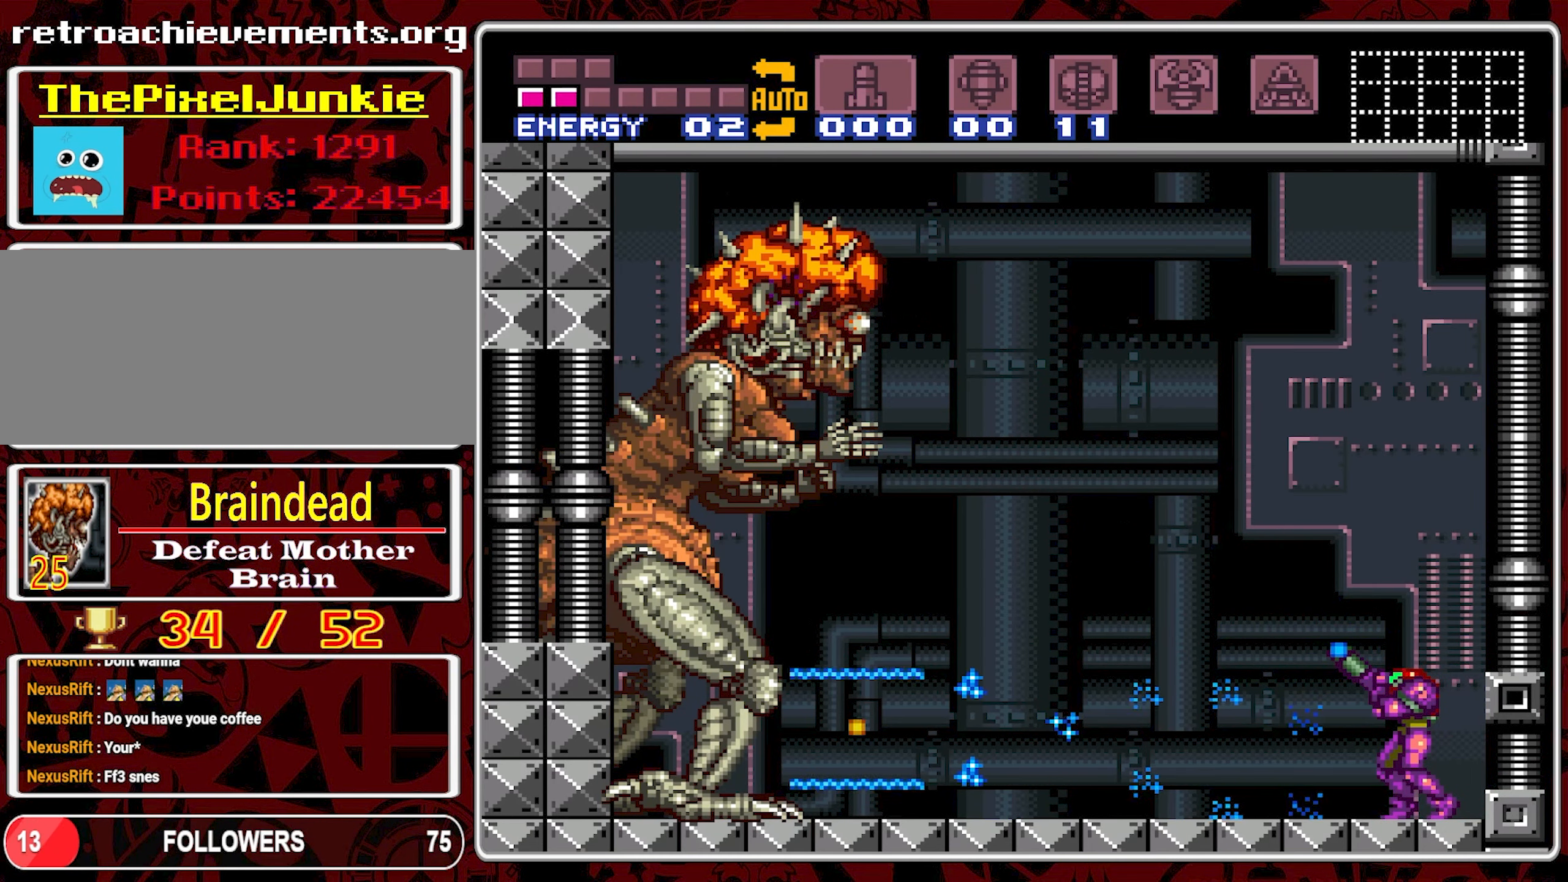
{"buttons": ["Y"], "events": []}
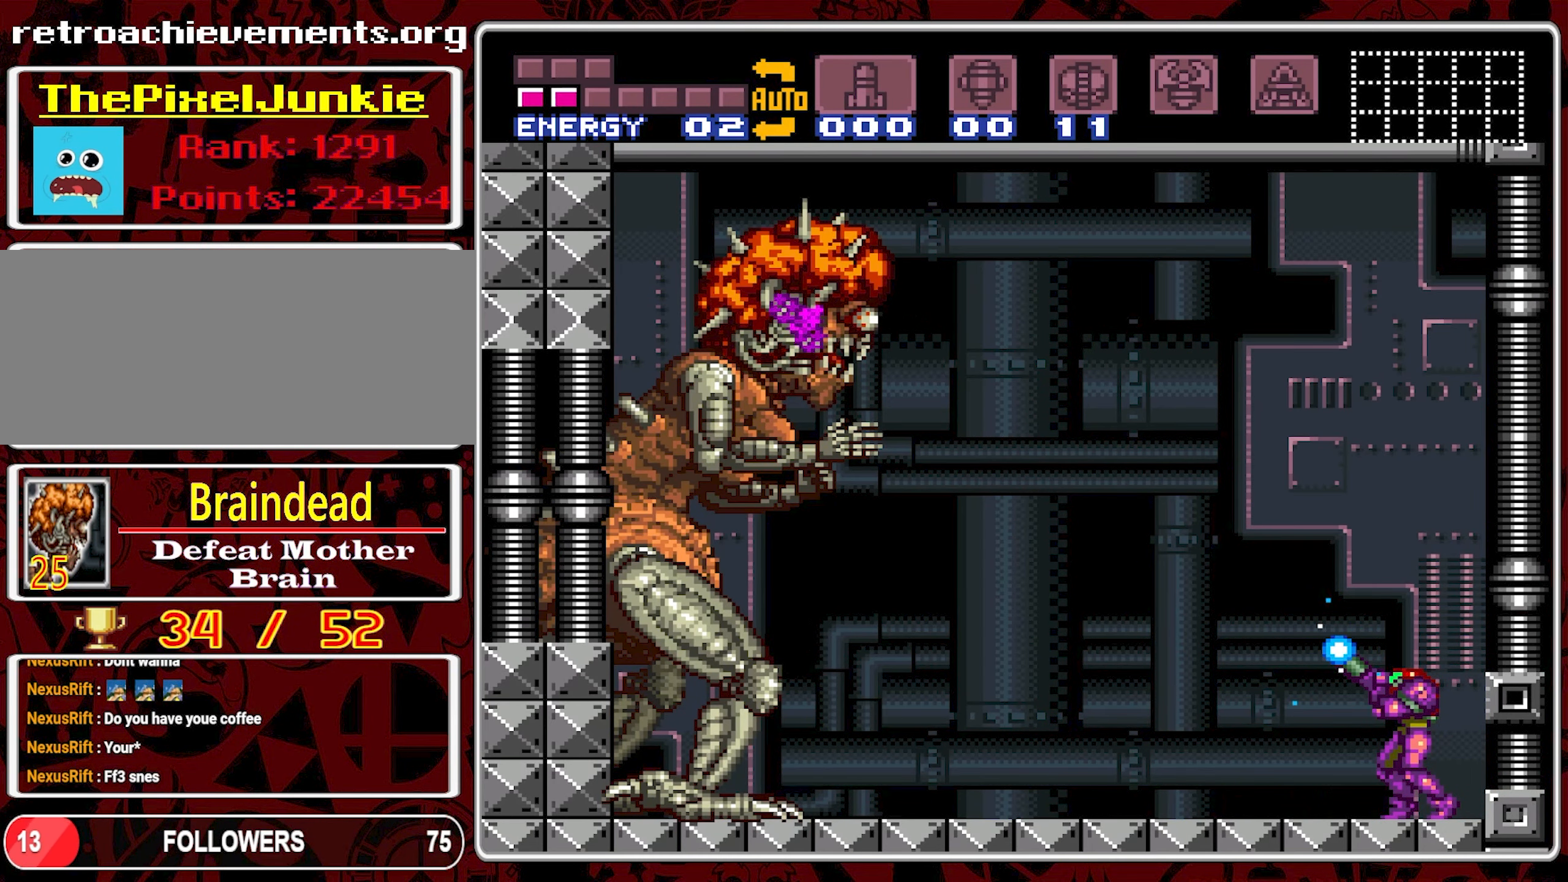
{"buttons": ["Y"], "events": []}
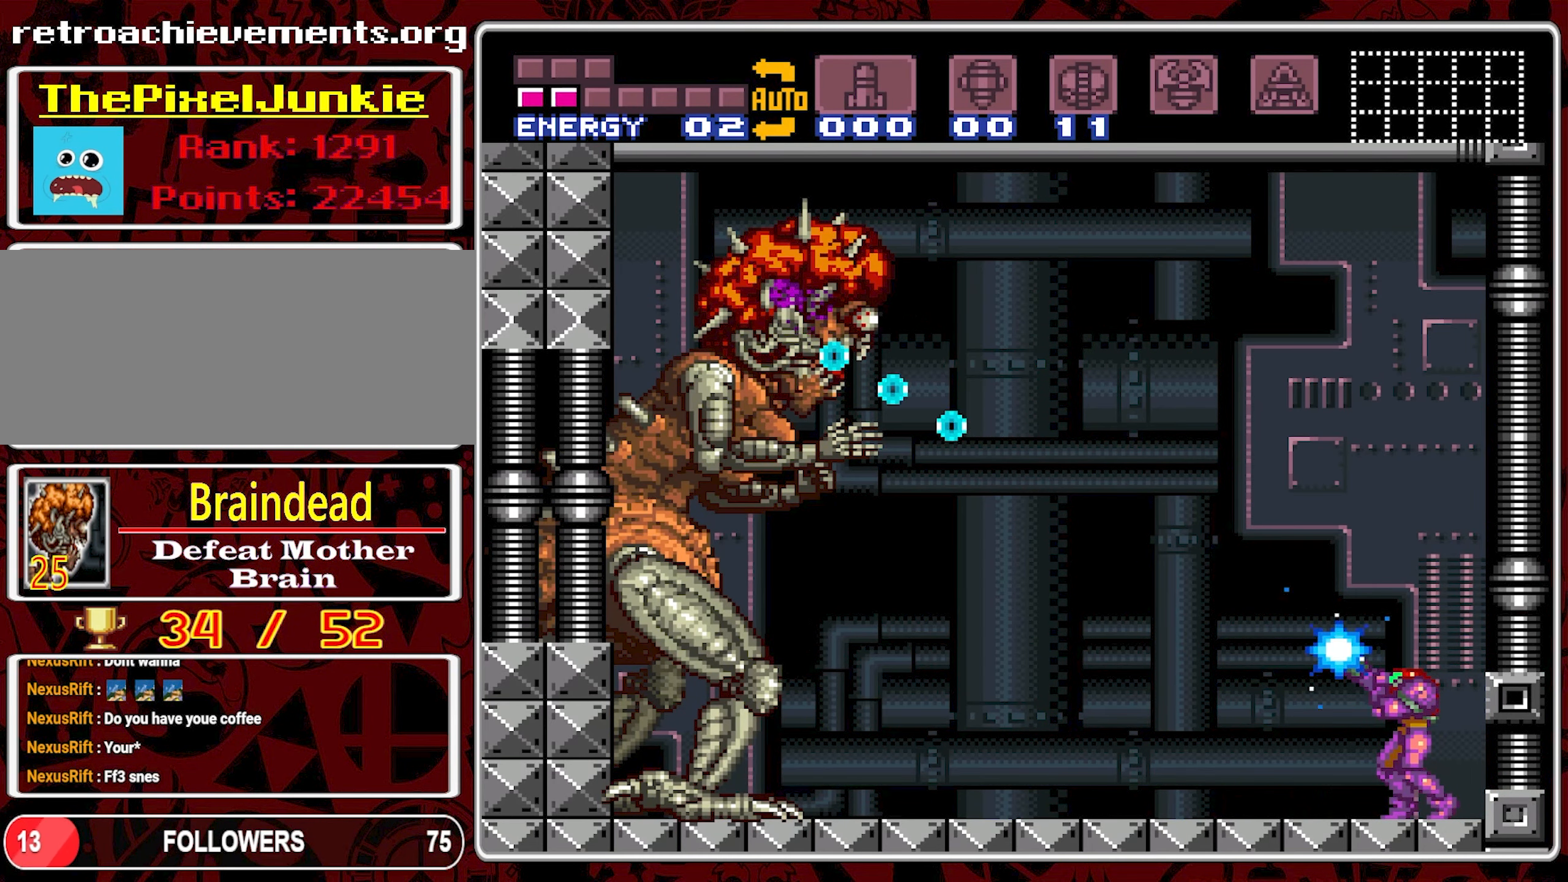
{"buttons": ["B", "Y"], "events": [[133, "B", "down"]]}
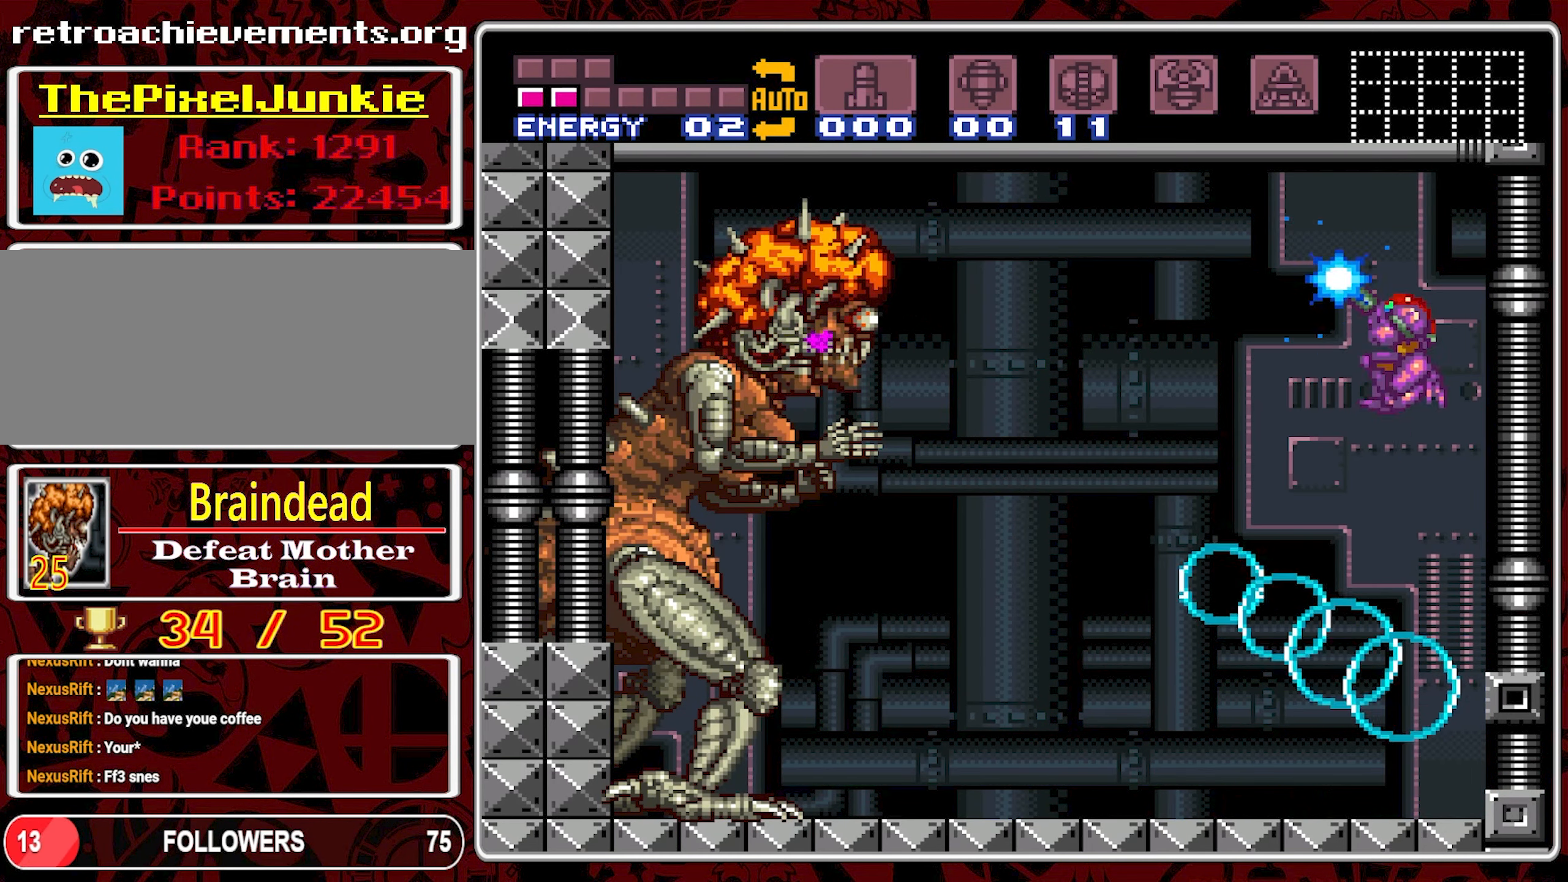
{"buttons": ["Y"], "events": [[33, "B", "up"]]}
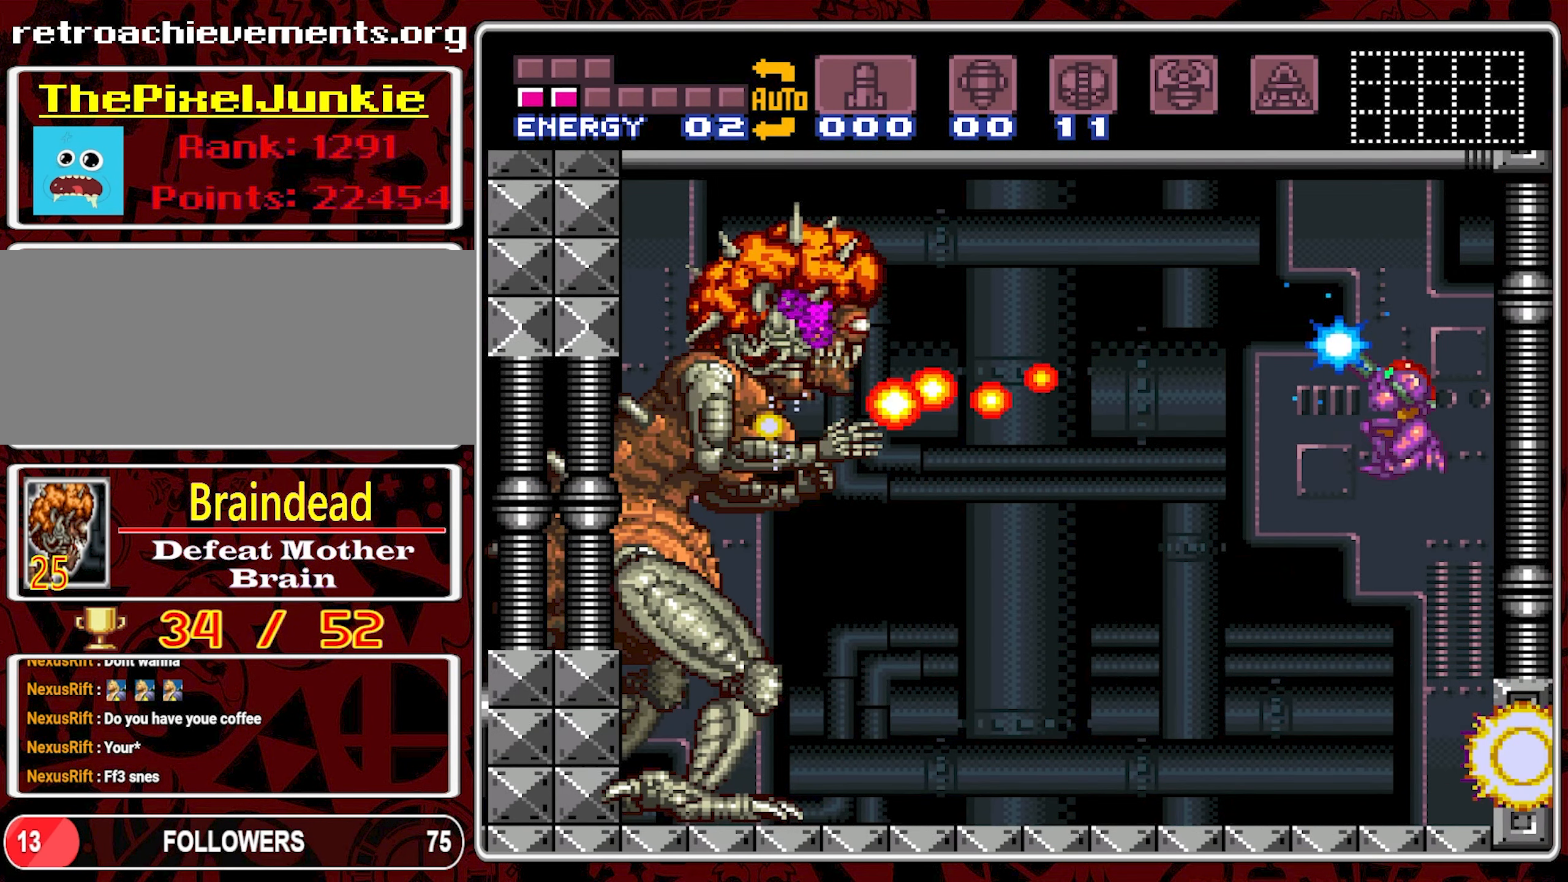
{"buttons": ["Y"], "events": [[233, "DPAD_LEFT", "down"], [433, "DPAD_LEFT", "up"]]}
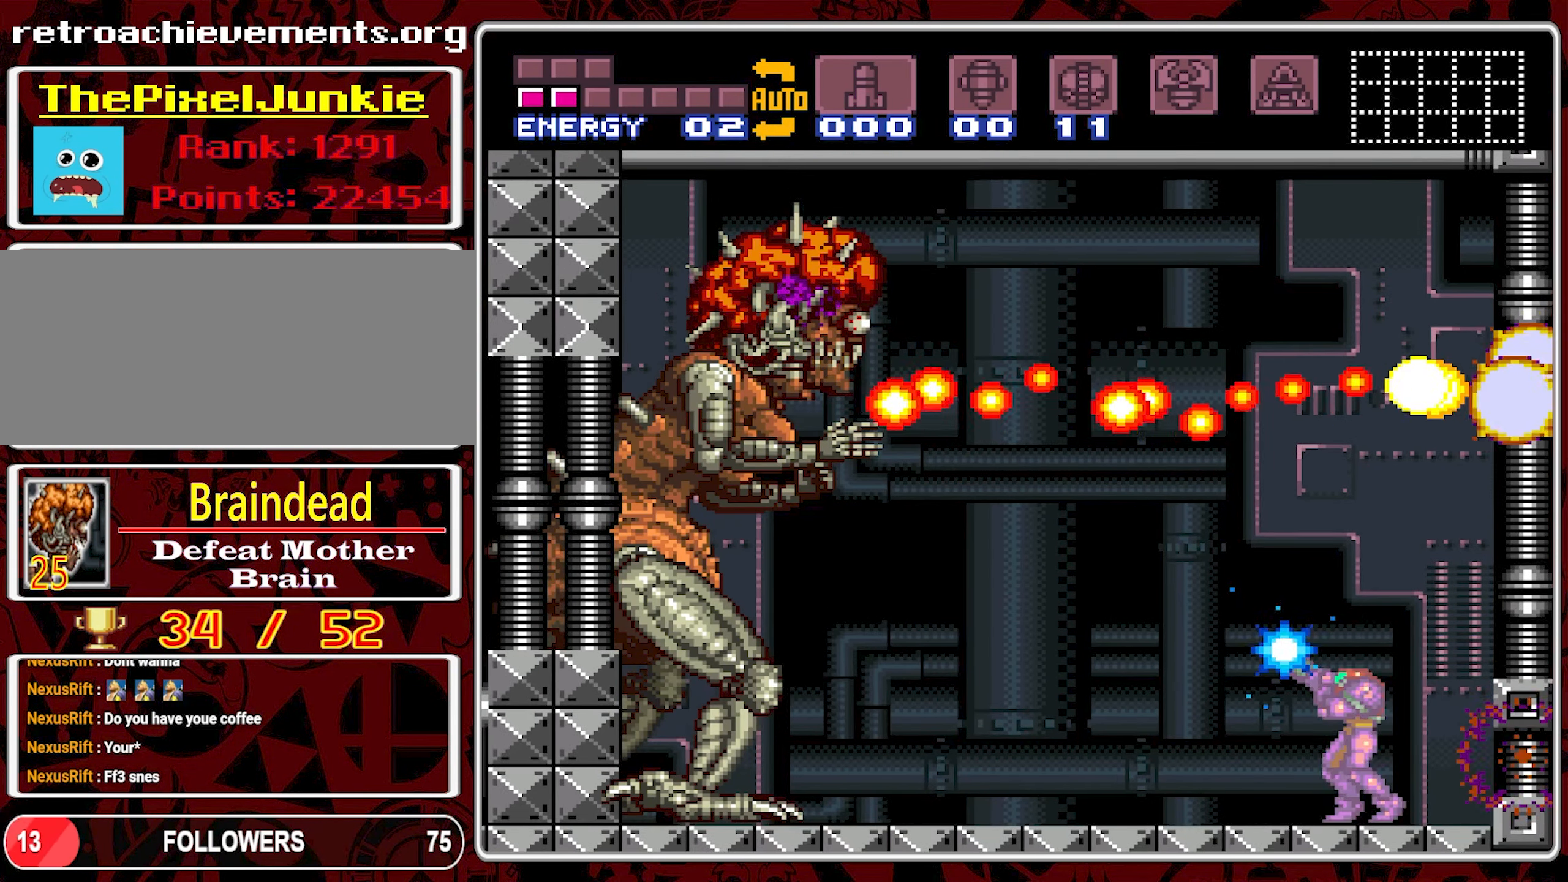
{"buttons": [], "events": [[300, "Y", "up"]]}
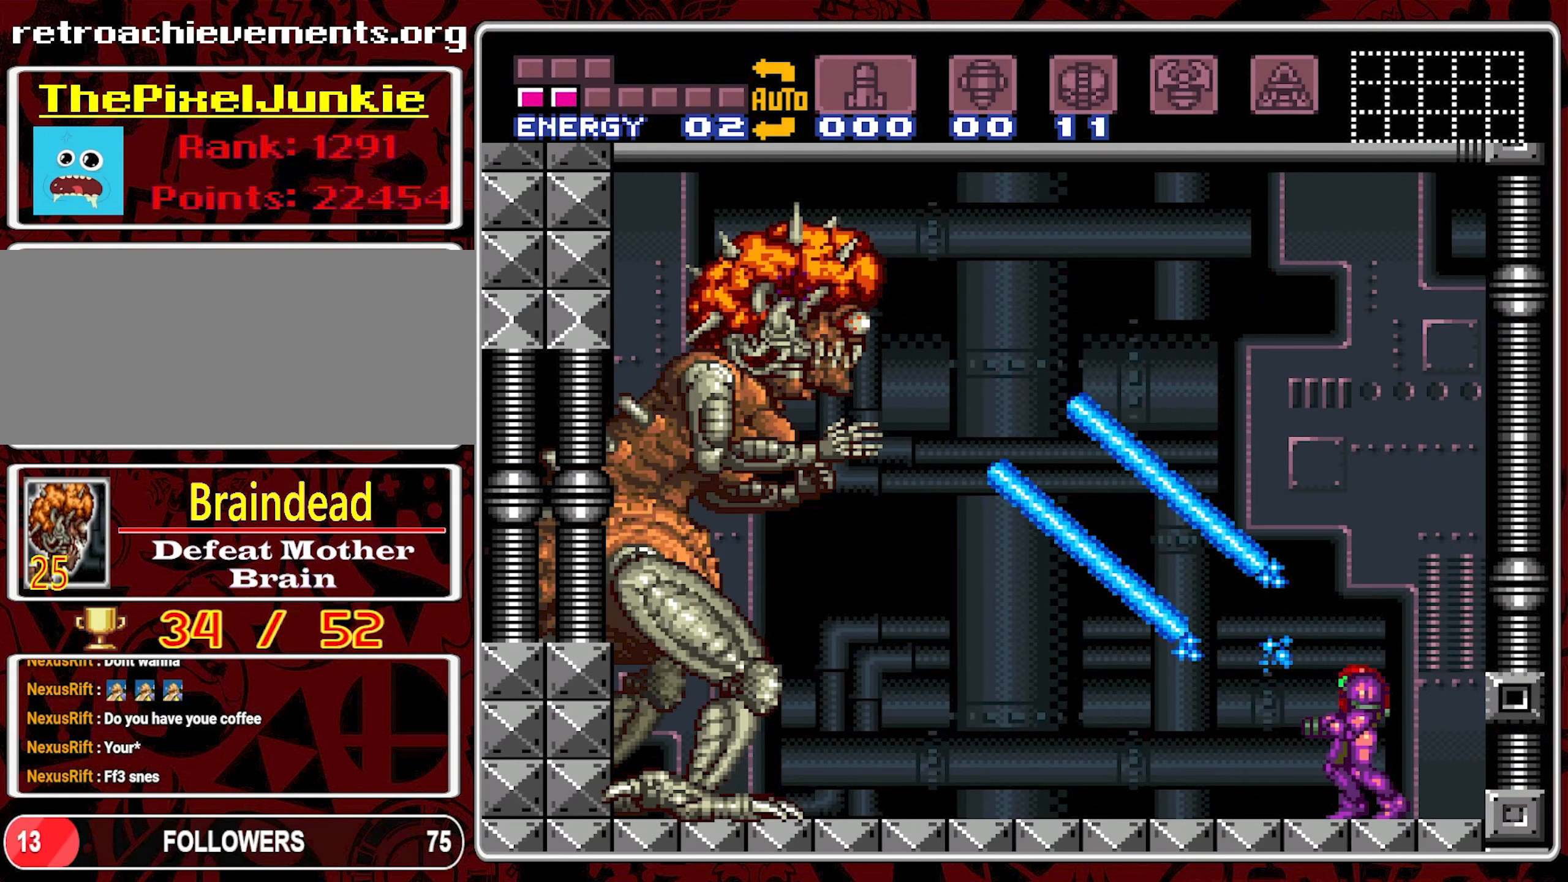
{"buttons": ["Y"], "events": [[317, "Y", "down"]]}
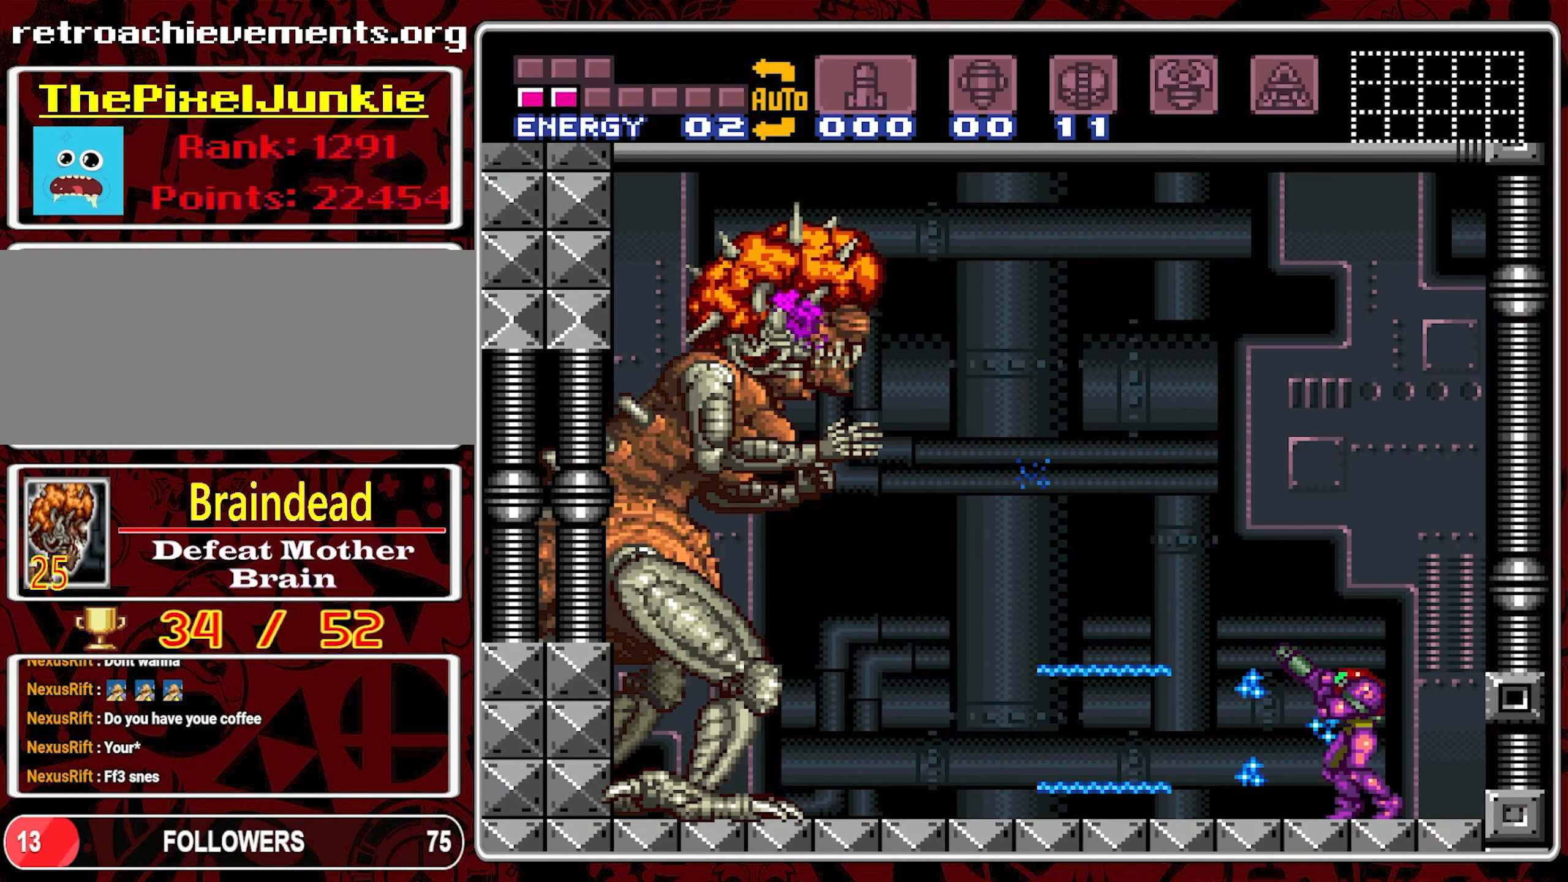
{"buttons": ["Y"], "events": []}
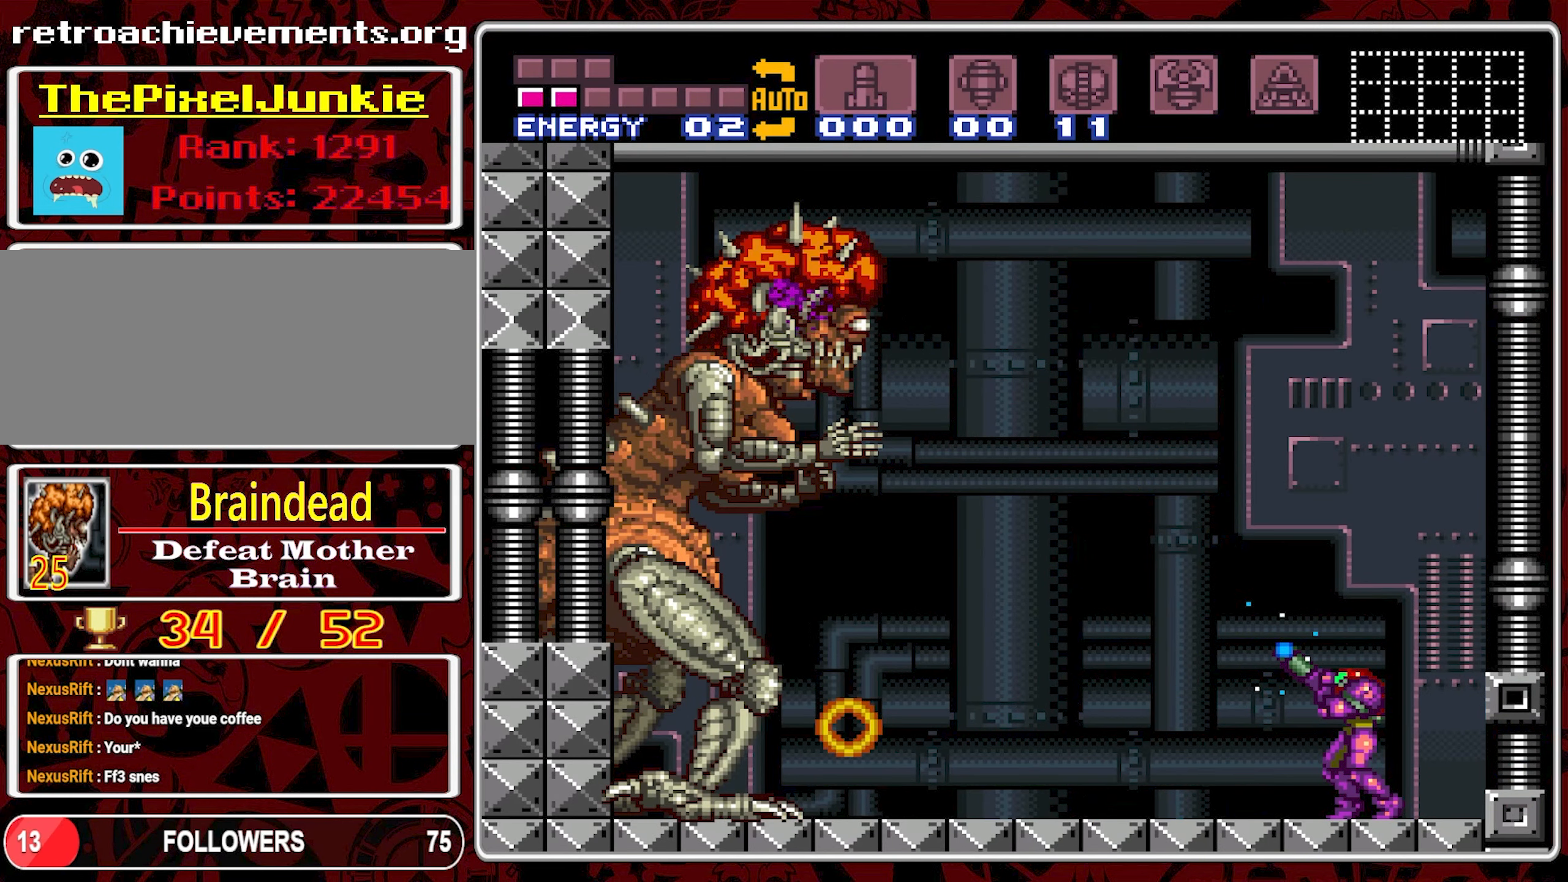
{"buttons": ["Y"], "events": []}
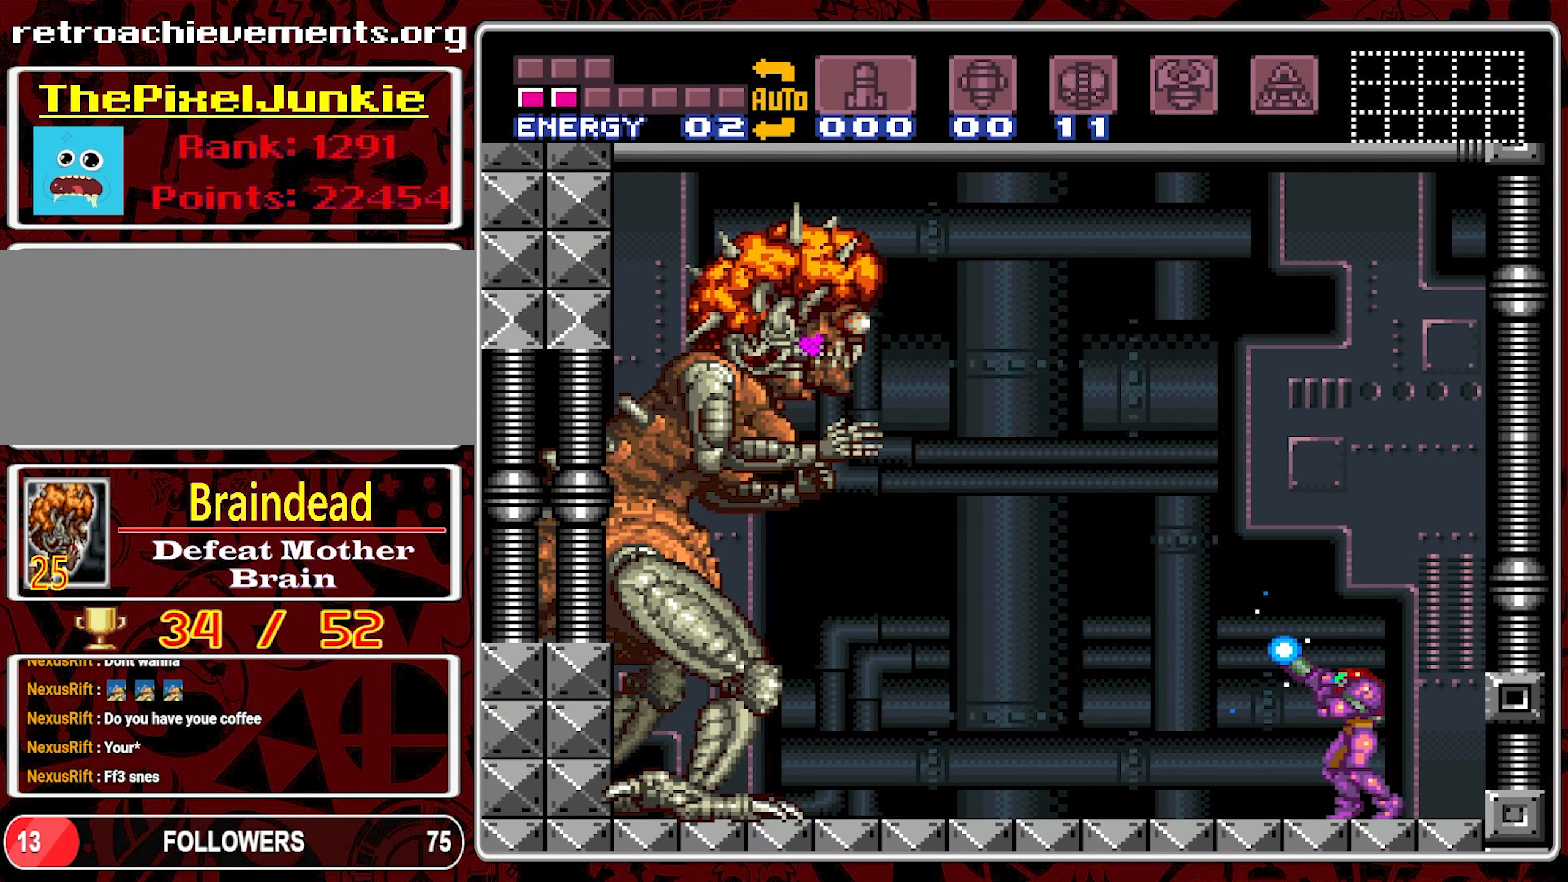
{"buttons": ["Y"], "events": []}
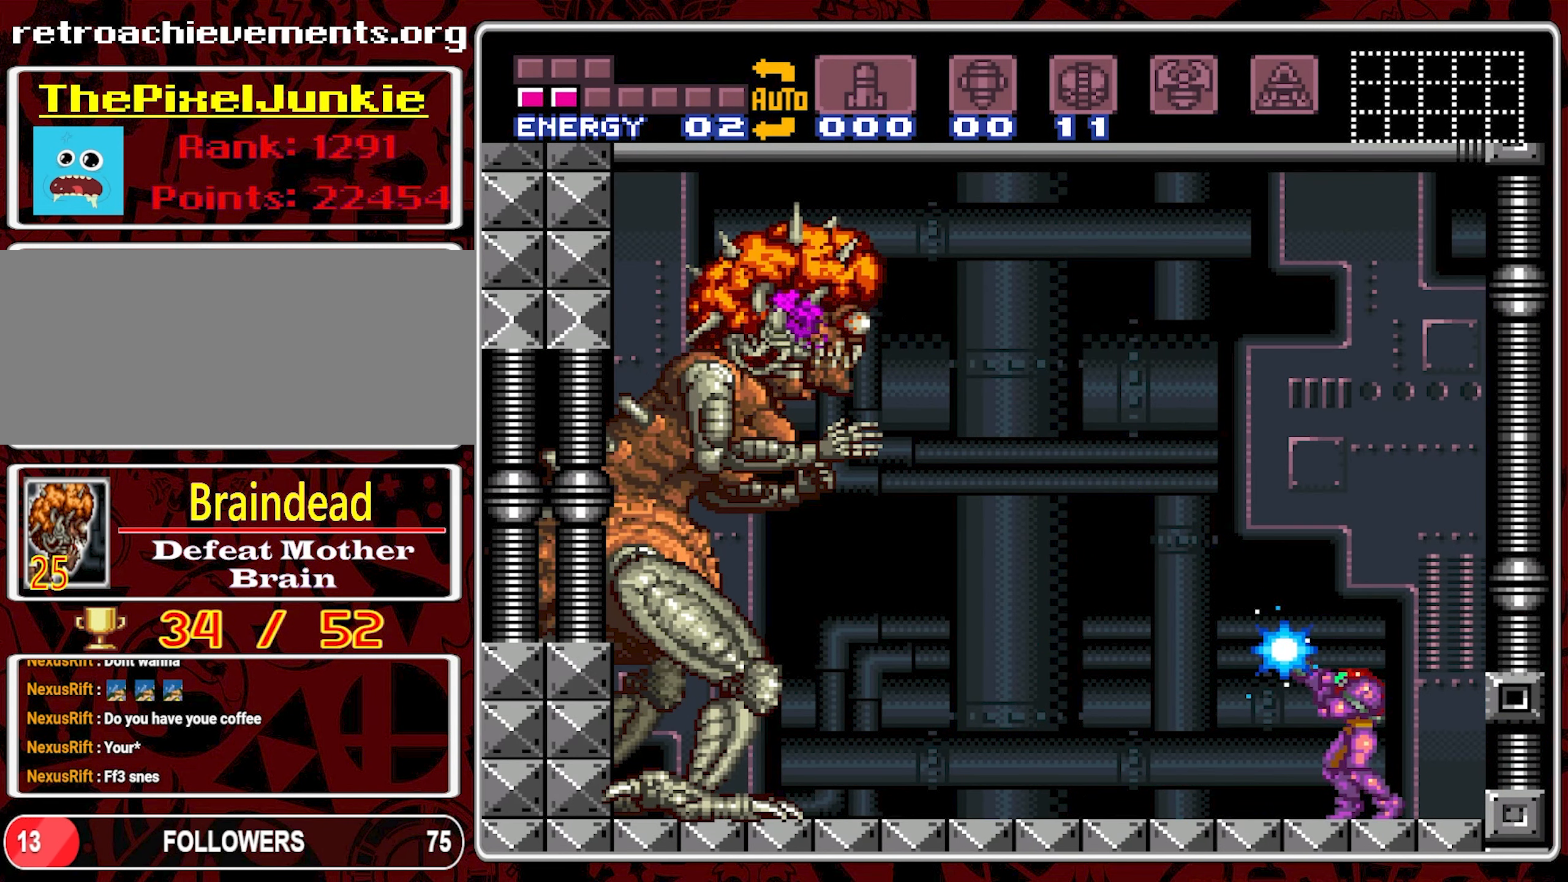
{"buttons": ["Y"], "events": []}
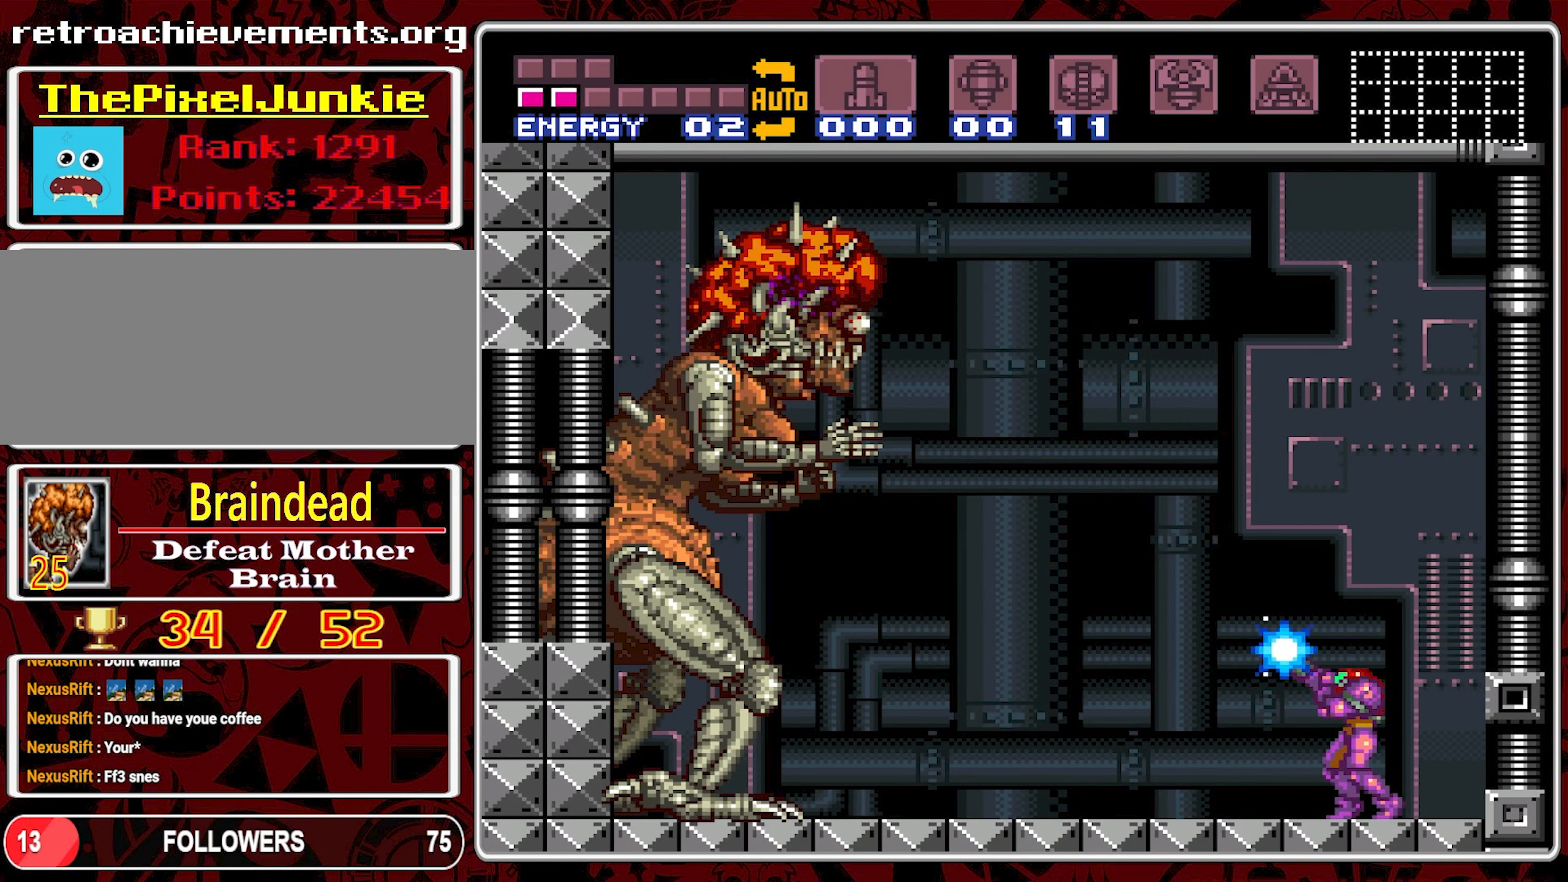
{"buttons": [], "events": [[100, "Y", "up"]]}
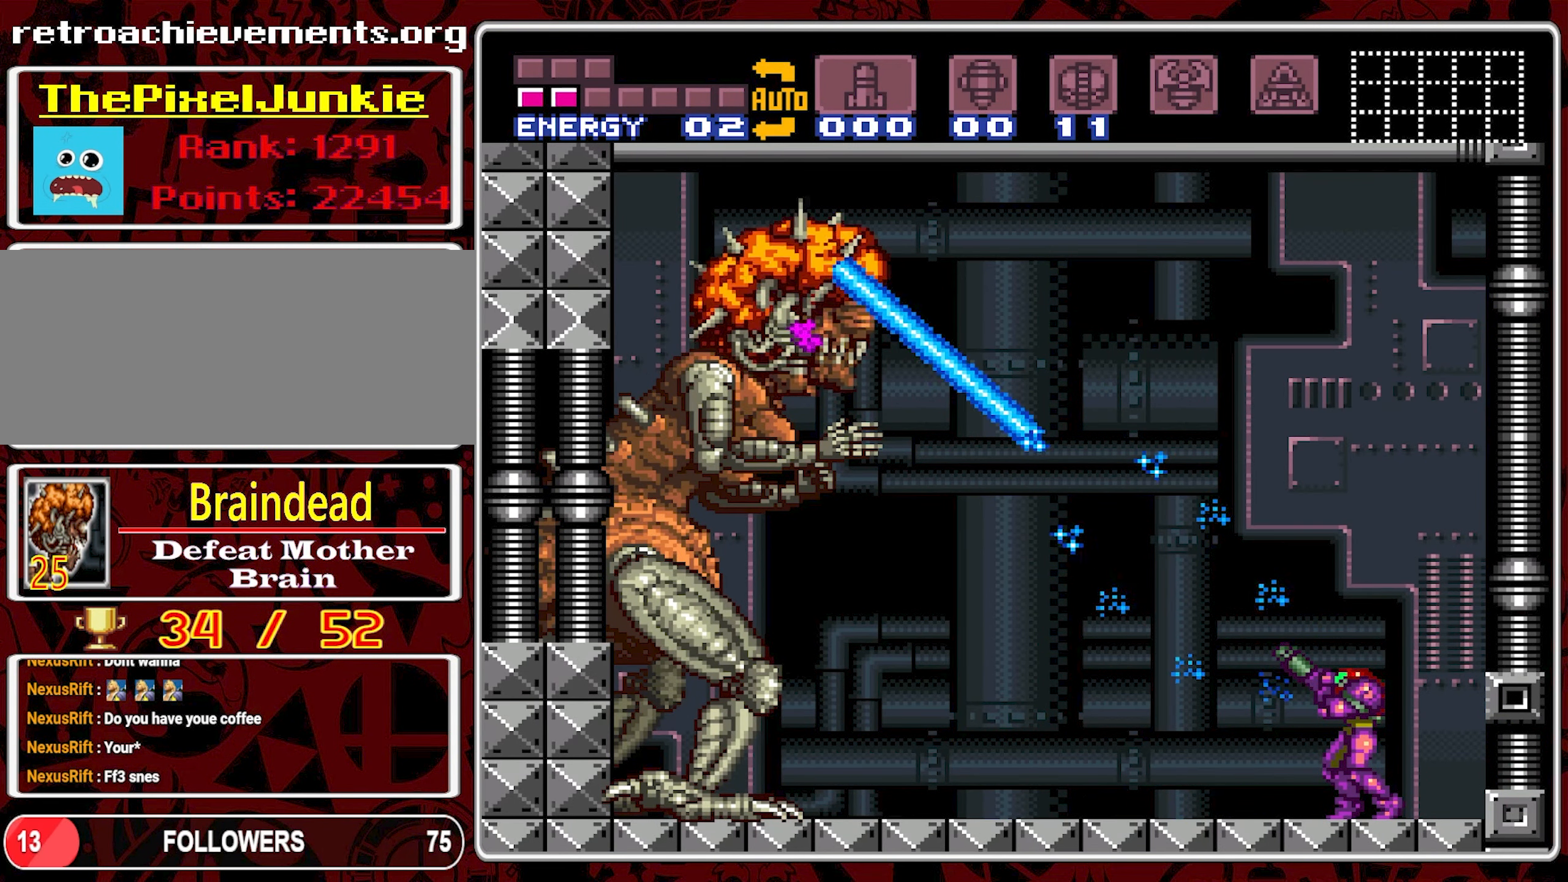
{"buttons": ["Y"], "events": [[84, "Y", "down"]]}
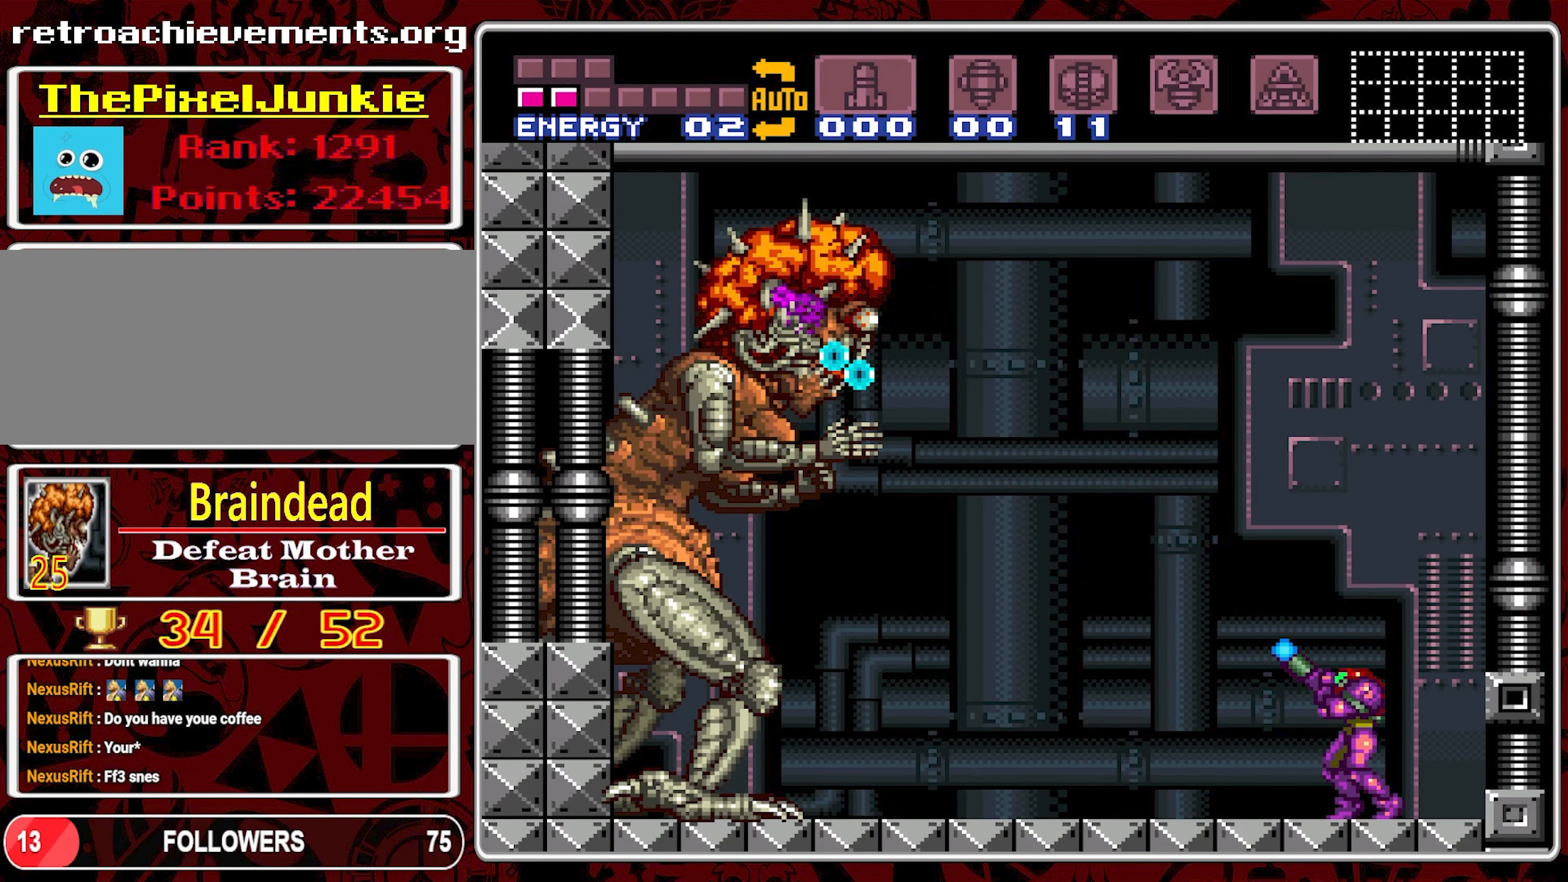
{"buttons": ["B", "Y"], "events": [[267, "B", "down"]]}